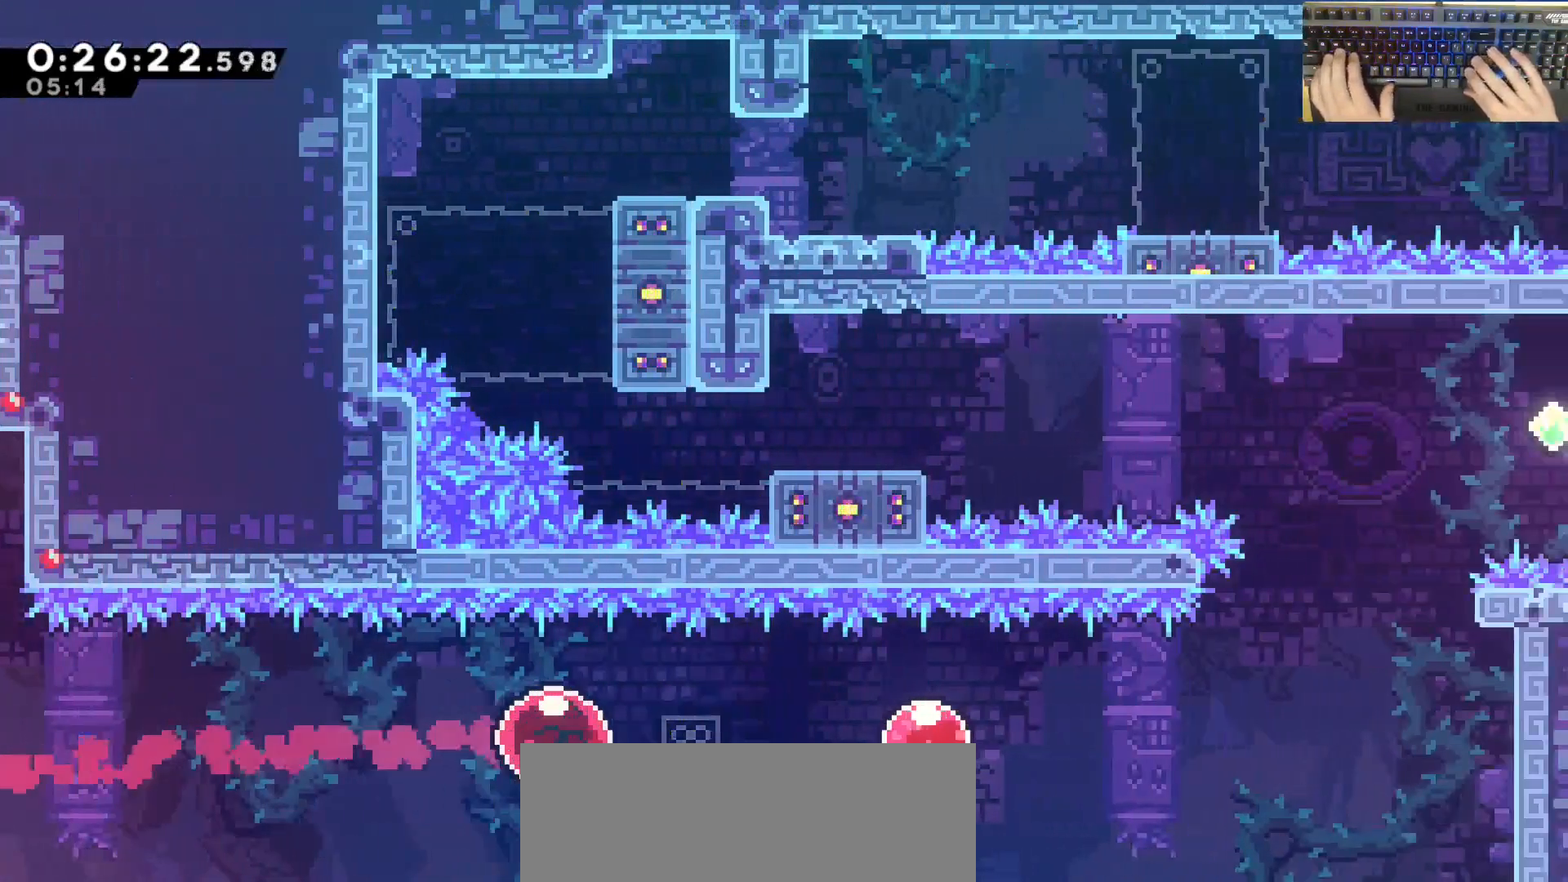
Gameplay with keyboard; each line is a JSON object with the keys held at the frame after it. "events" lists presses ("down") and releases ("up") of "a", "d", "dash", "demodash", "e", "grab", "jump", "q", "s" and "w" between this image and that frame as [ms after this image, input, new state], when the widget could be followed in between. No other keys are recorded. Mouse input is not recorded. Key names are as the overlay labels them; some are game actions (e.g. jump) rather than physical keys. Not read: other_keys.
{"keys": ["d"], "events": [[300, "dash", "down"], [450, "dash", "up"]]}
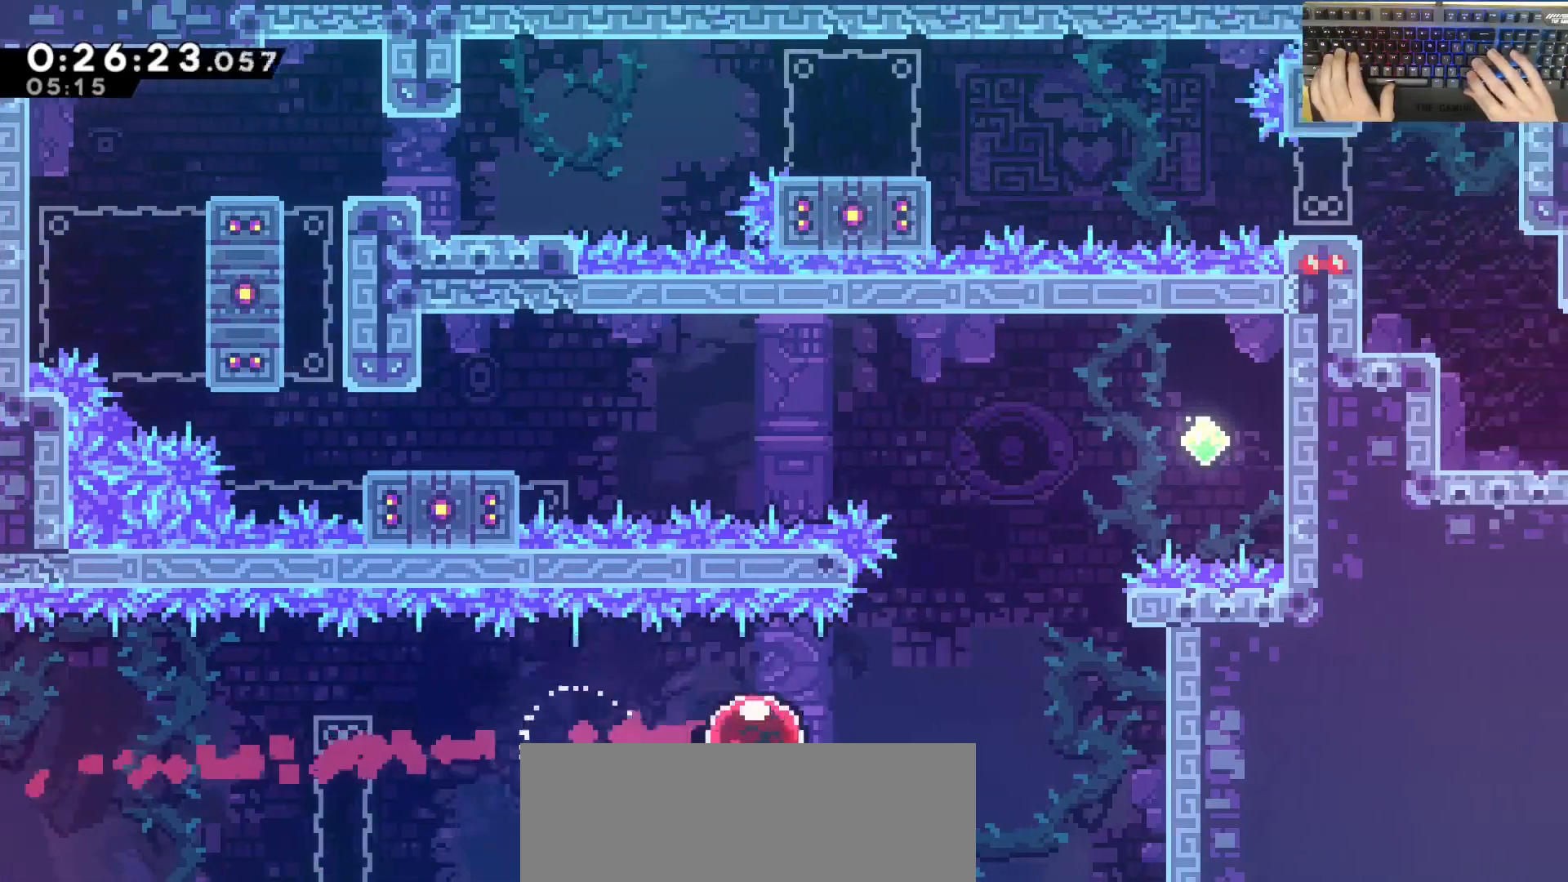
{"keys": ["a", "jump"], "events": [[317, "d", "up"], [317, "dash", "down"], [317, "w", "down"], [450, "a", "down"], [500, "dash", "up"], [500, "jump", "down"], [500, "w", "up"]]}
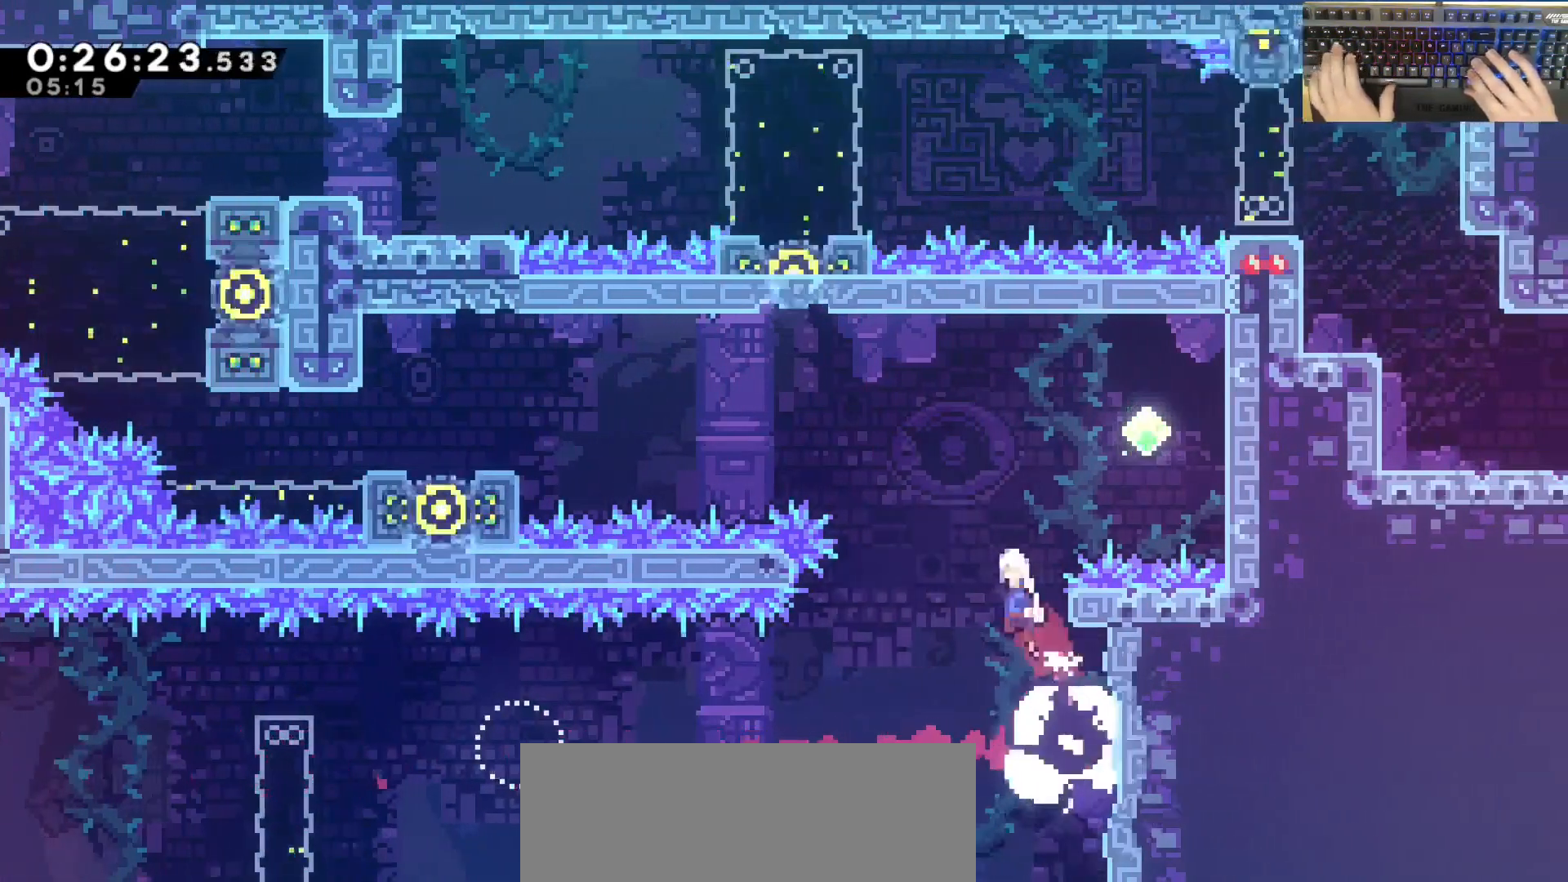
{"keys": ["a", "dash", "jump"], "events": [[383, "dash", "down"]]}
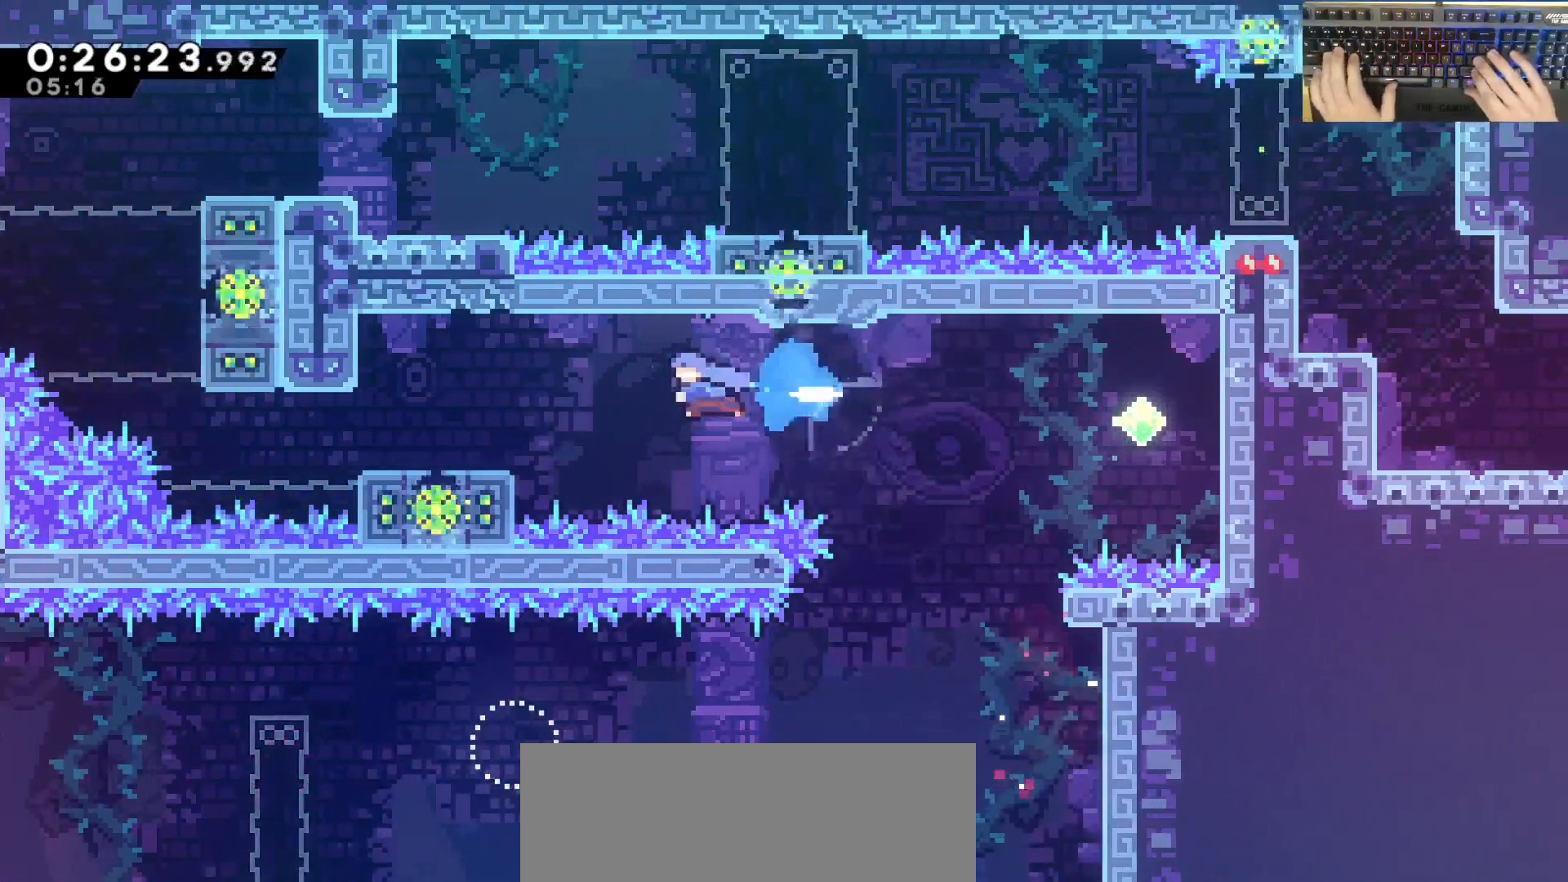
{"keys": ["a", "jump"], "events": [[117, "dash", "up"], [217, "a", "up"], [217, "jump", "up"], [267, "a", "down"], [267, "s", "down"], [317, "dash", "down"], [500, "dash", "up"], [500, "jump", "down"], [500, "s", "up"]]}
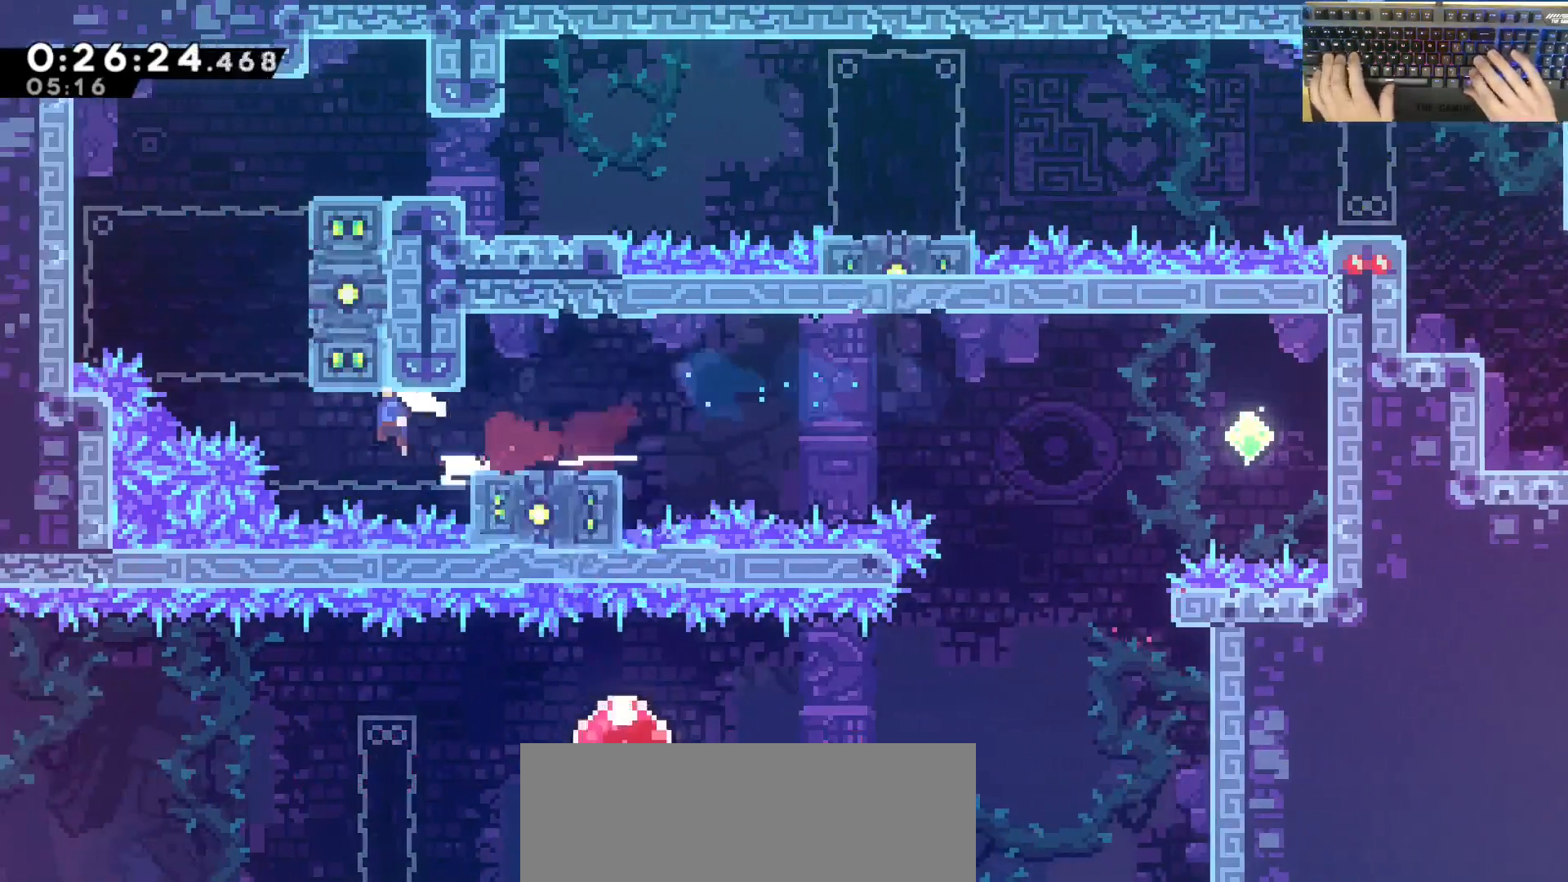
{"keys": ["d", "jump"], "events": [[100, "w", "down"], [133, "a", "up"], [133, "dash", "down"], [333, "d", "down"], [417, "dash", "up"], [467, "w", "up"]]}
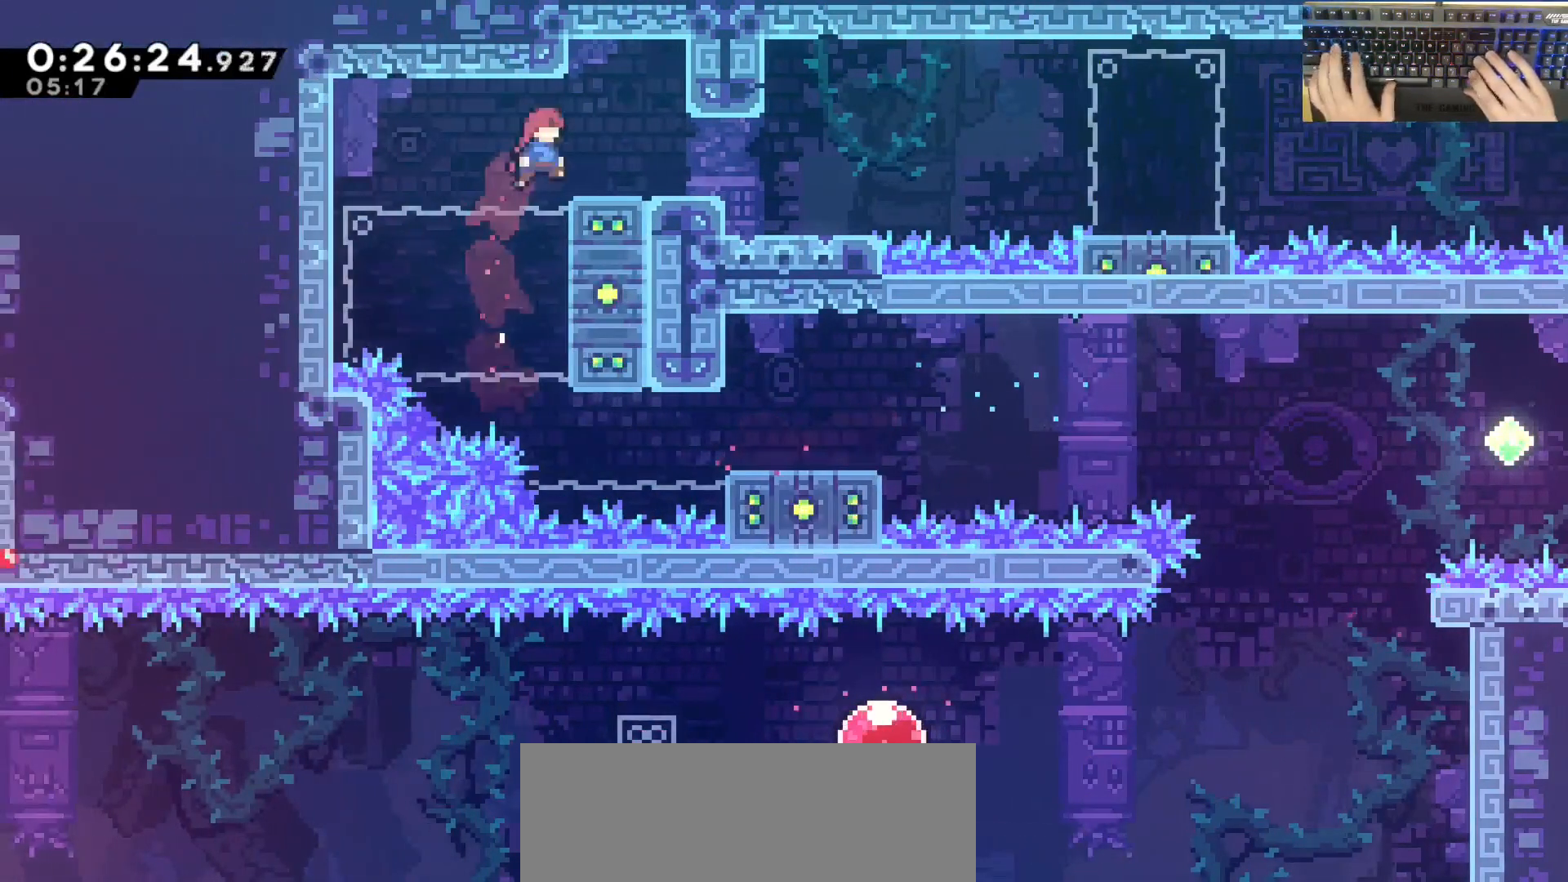
{"keys": ["d", "dash", "s"], "events": [[117, "dash", "down"], [117, "s", "down"], [167, "jump", "up"], [300, "jump", "down"], [350, "dash", "up"], [450, "jump", "up"], [500, "dash", "down"]]}
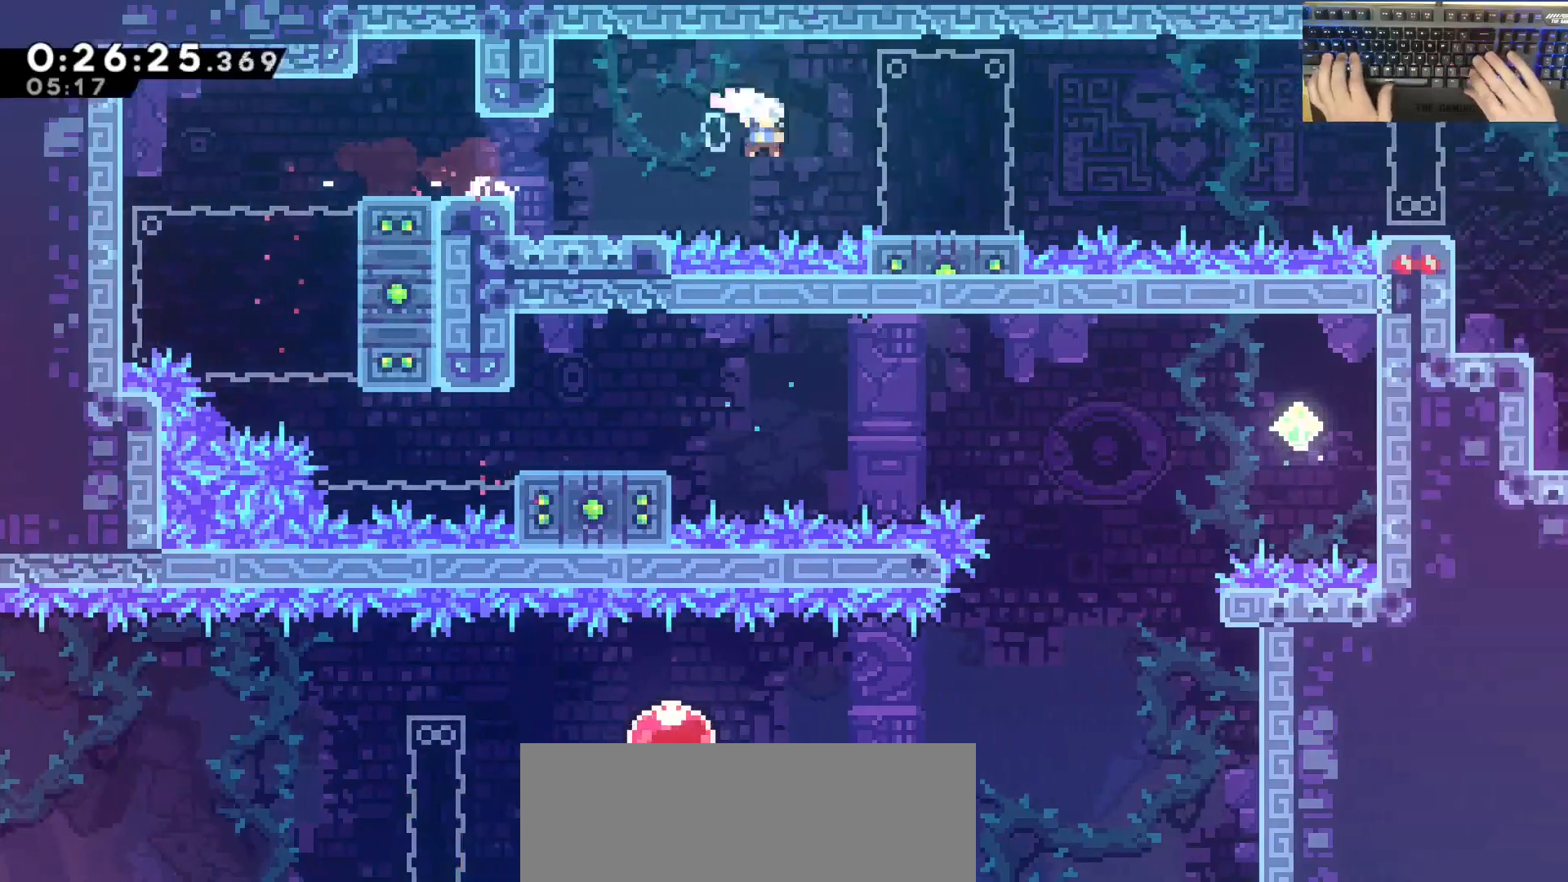
{"keys": ["d", "dash", "s"], "events": [[183, "dash", "up"], [183, "jump", "down"], [467, "dash", "down"], [467, "jump", "up"]]}
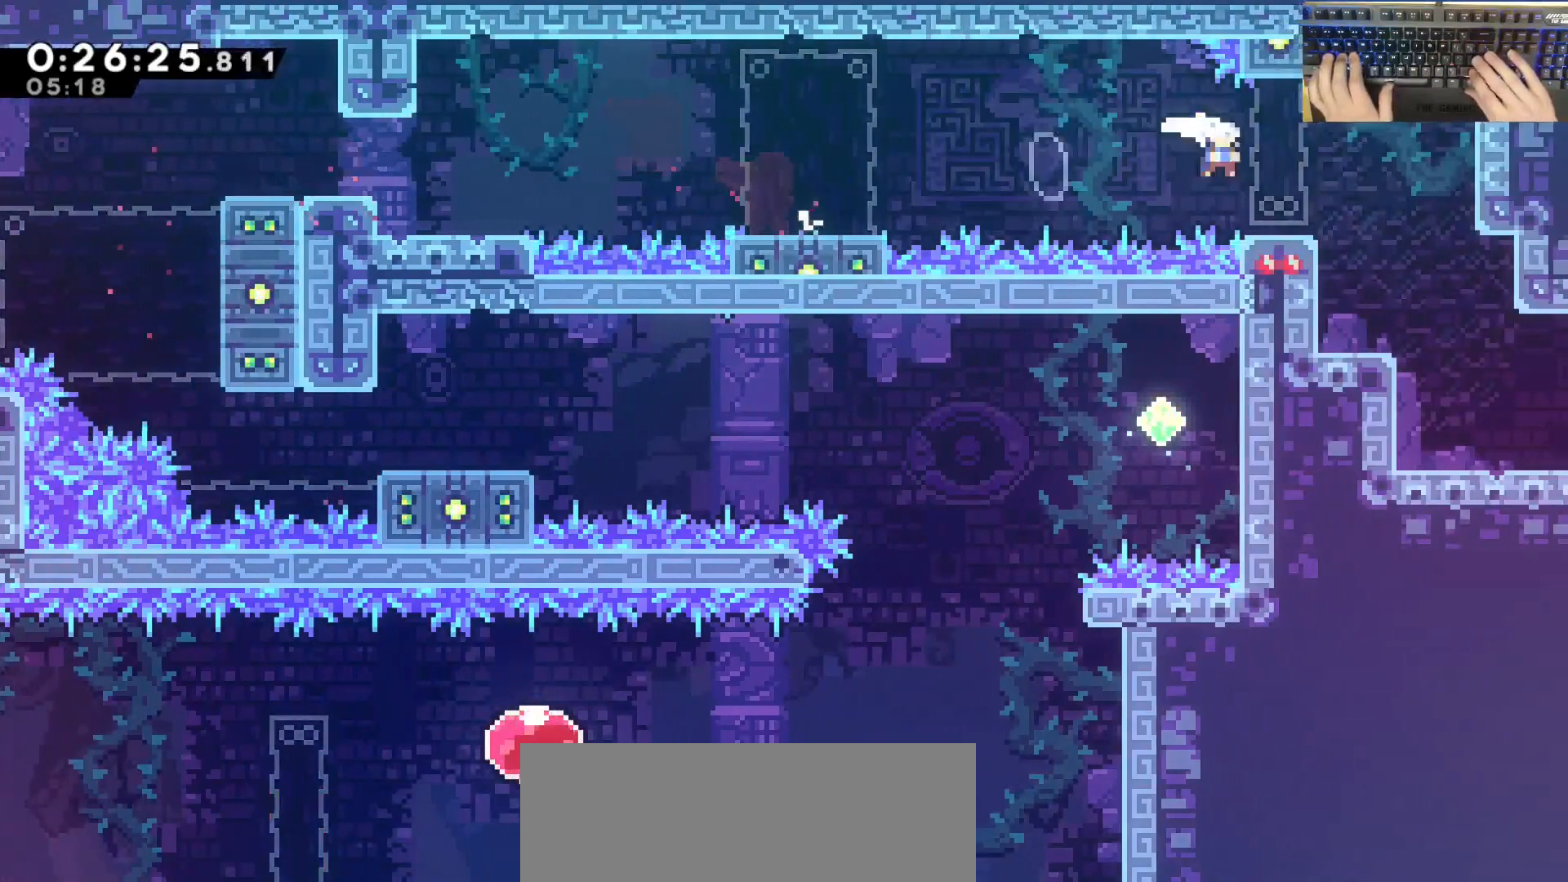
{"keys": ["d", "s"], "events": [[150, "dash", "up"], [200, "dash", "down"], [483, "dash", "up"]]}
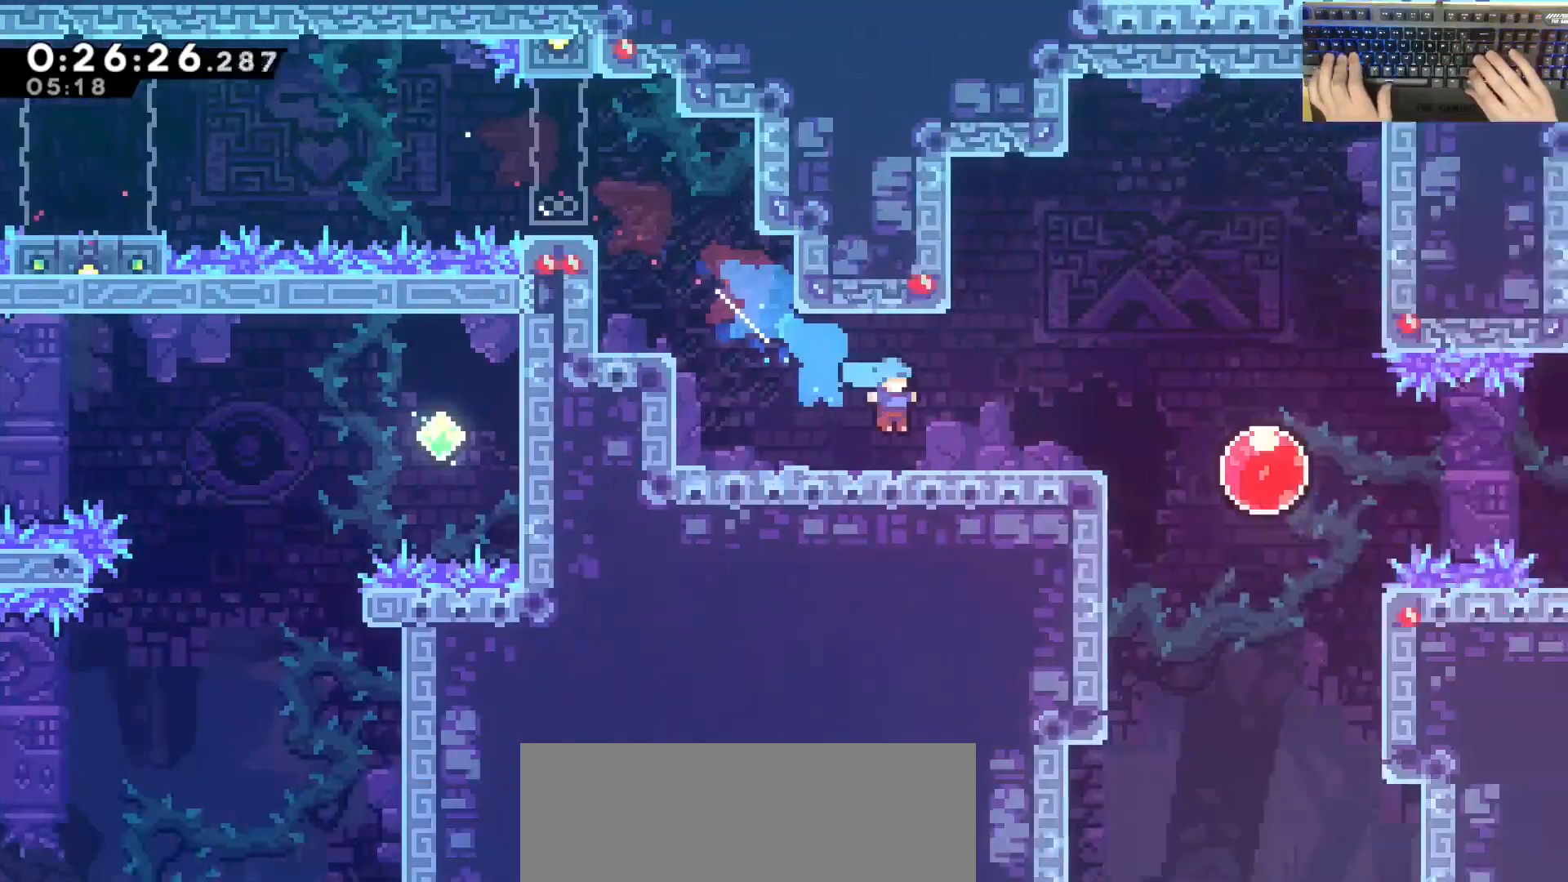
{"keys": ["d"], "events": [[33, "s", "up"]]}
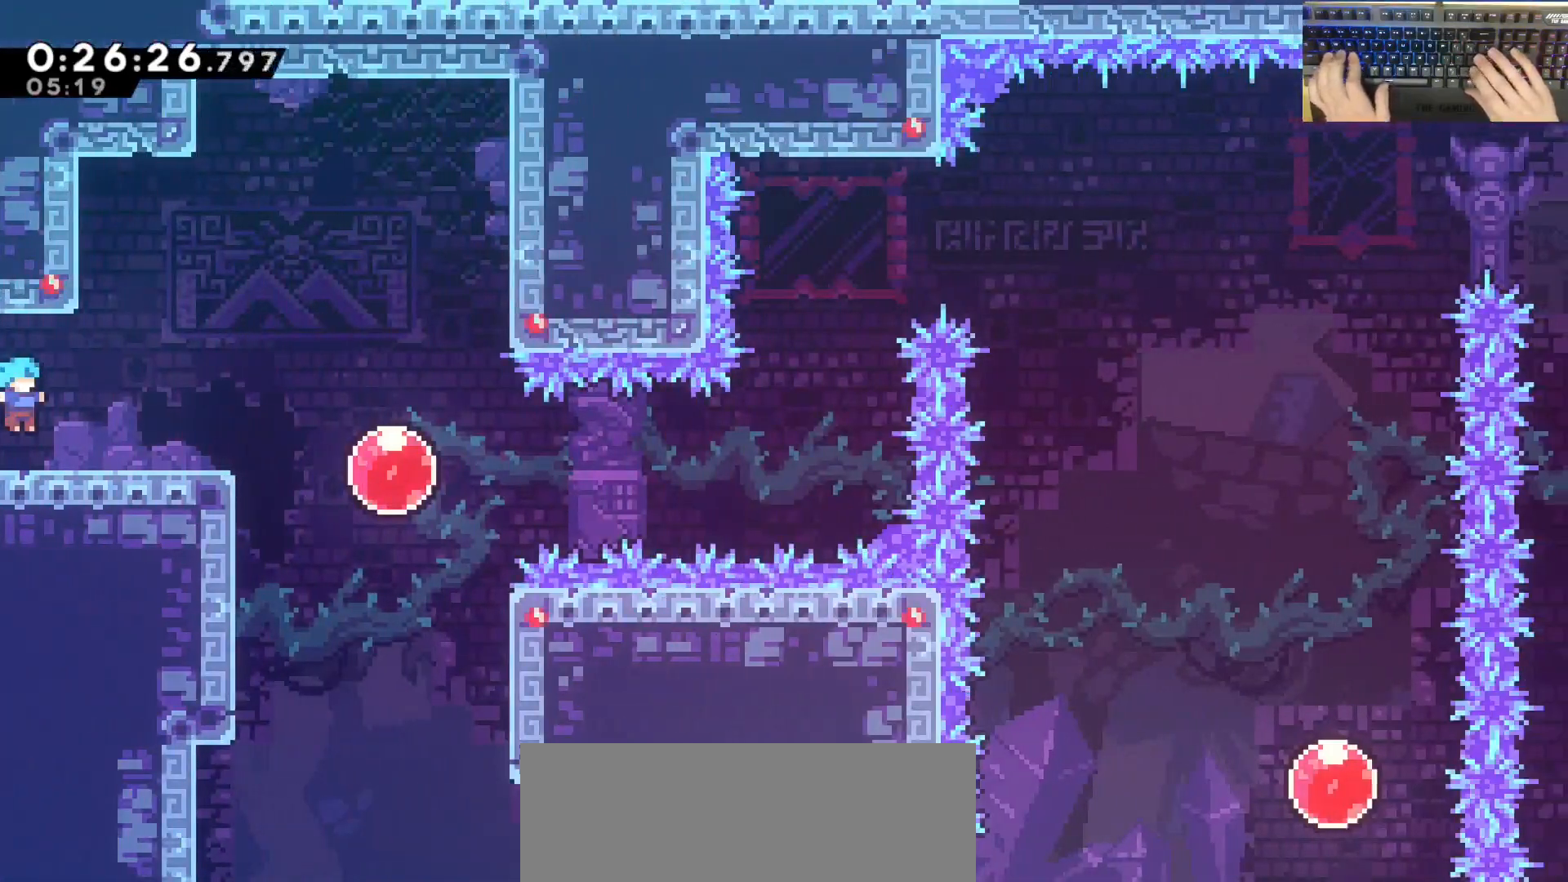
{"keys": ["d", "dash"], "events": [[150, "jump", "down"], [250, "s", "down"], [283, "dash", "down"], [283, "jump", "up"], [433, "dash", "up"], [433, "s", "up"], [483, "dash", "down"]]}
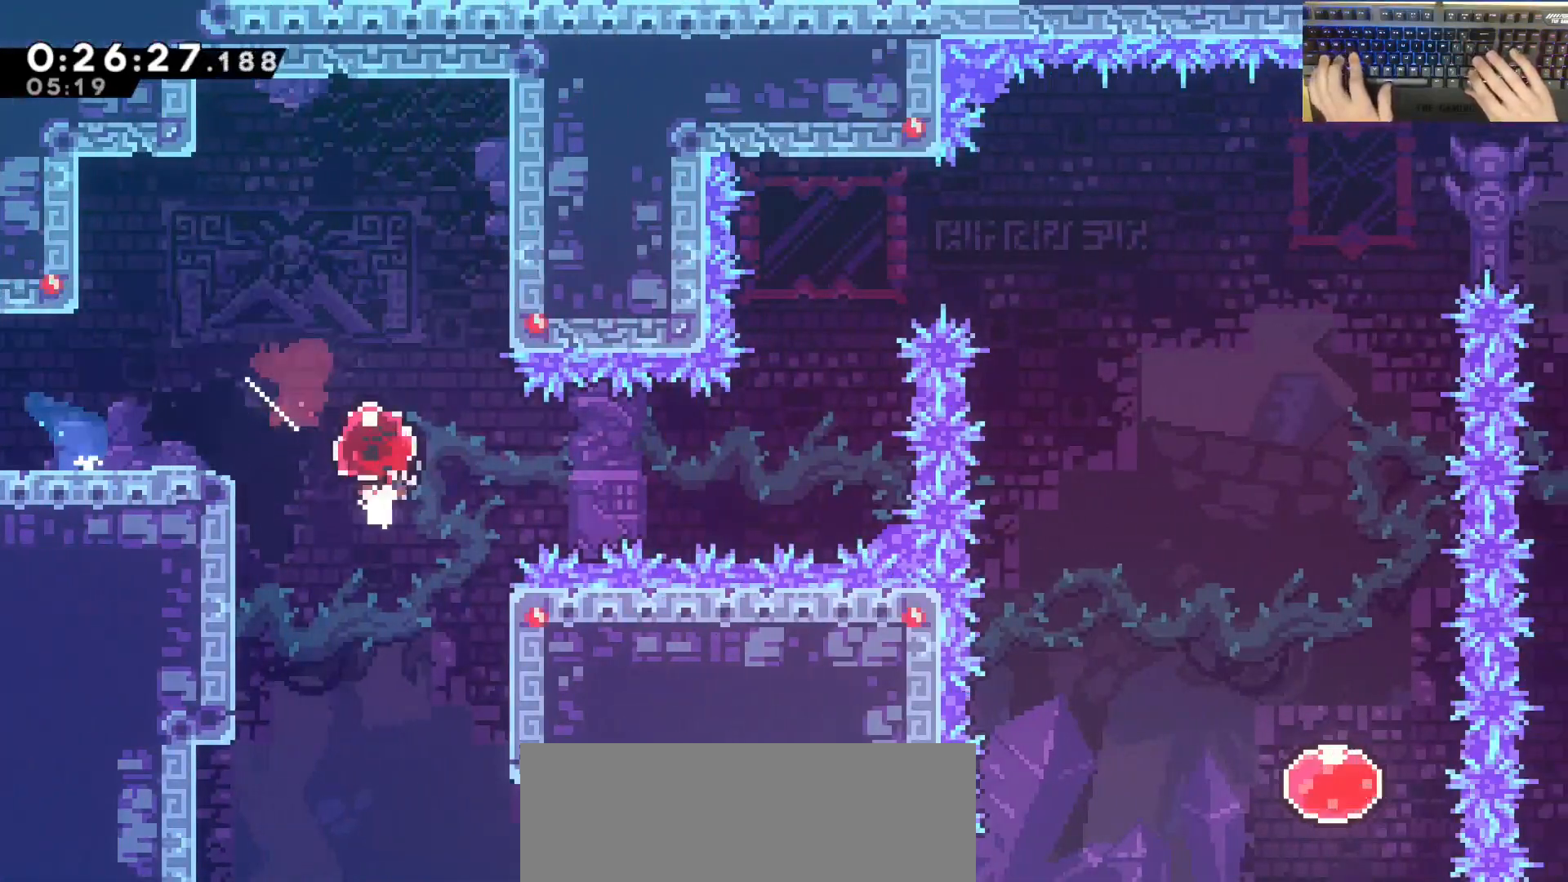
{"keys": ["dash", "w"], "events": [[217, "dash", "up"], [400, "d", "up"], [400, "dash", "down"], [400, "w", "down"]]}
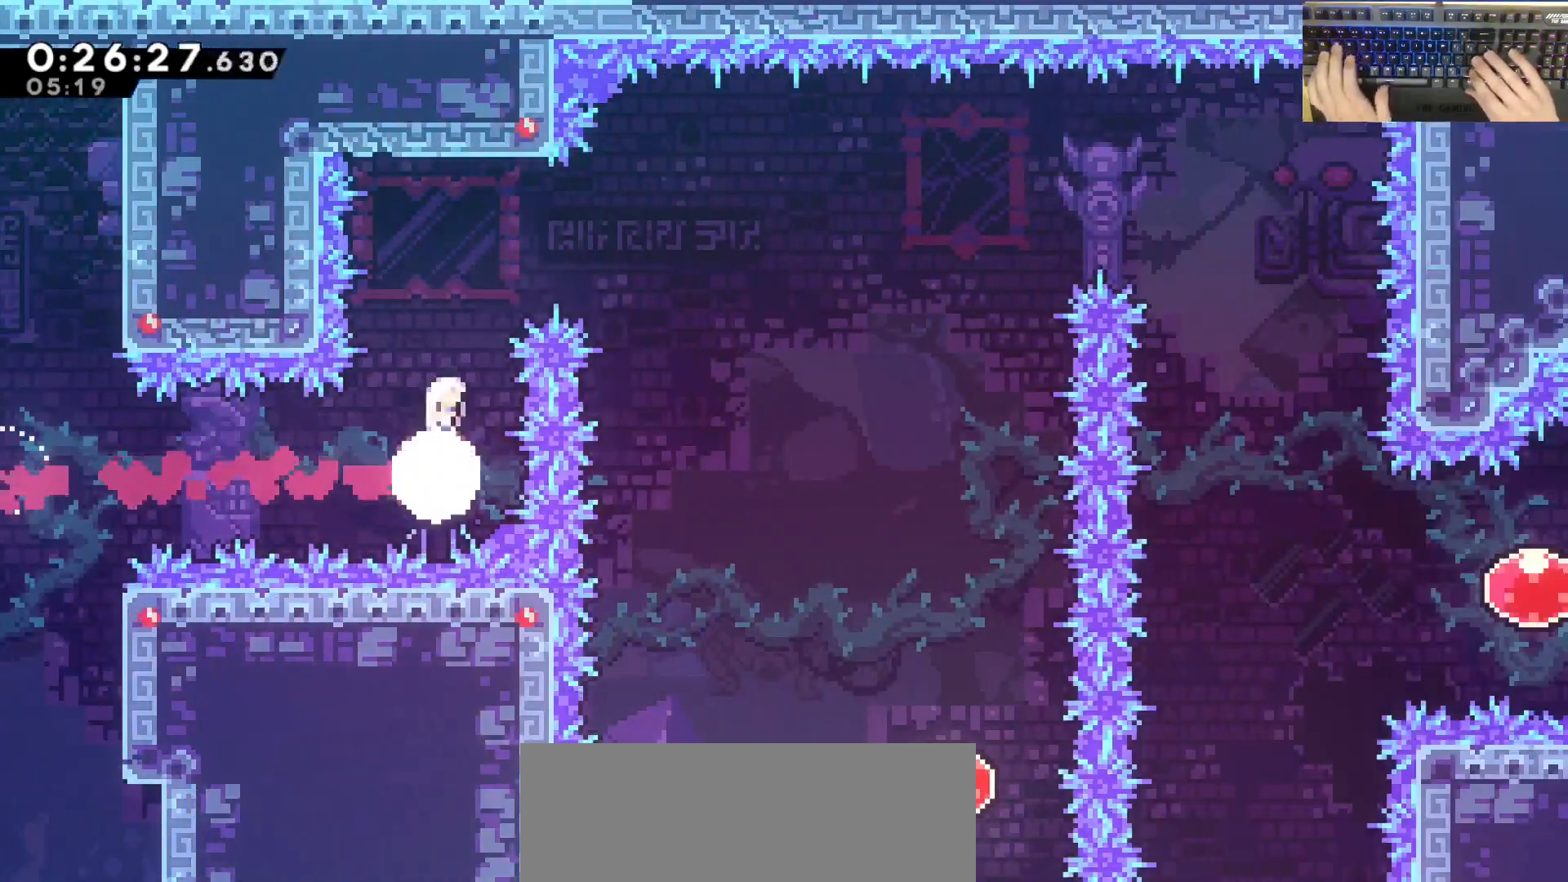
{"keys": ["d", "s"], "events": [[100, "d", "down"], [100, "dash", "up"], [100, "w", "up"], [150, "dash", "down"], [333, "s", "down"], [367, "dash", "up"]]}
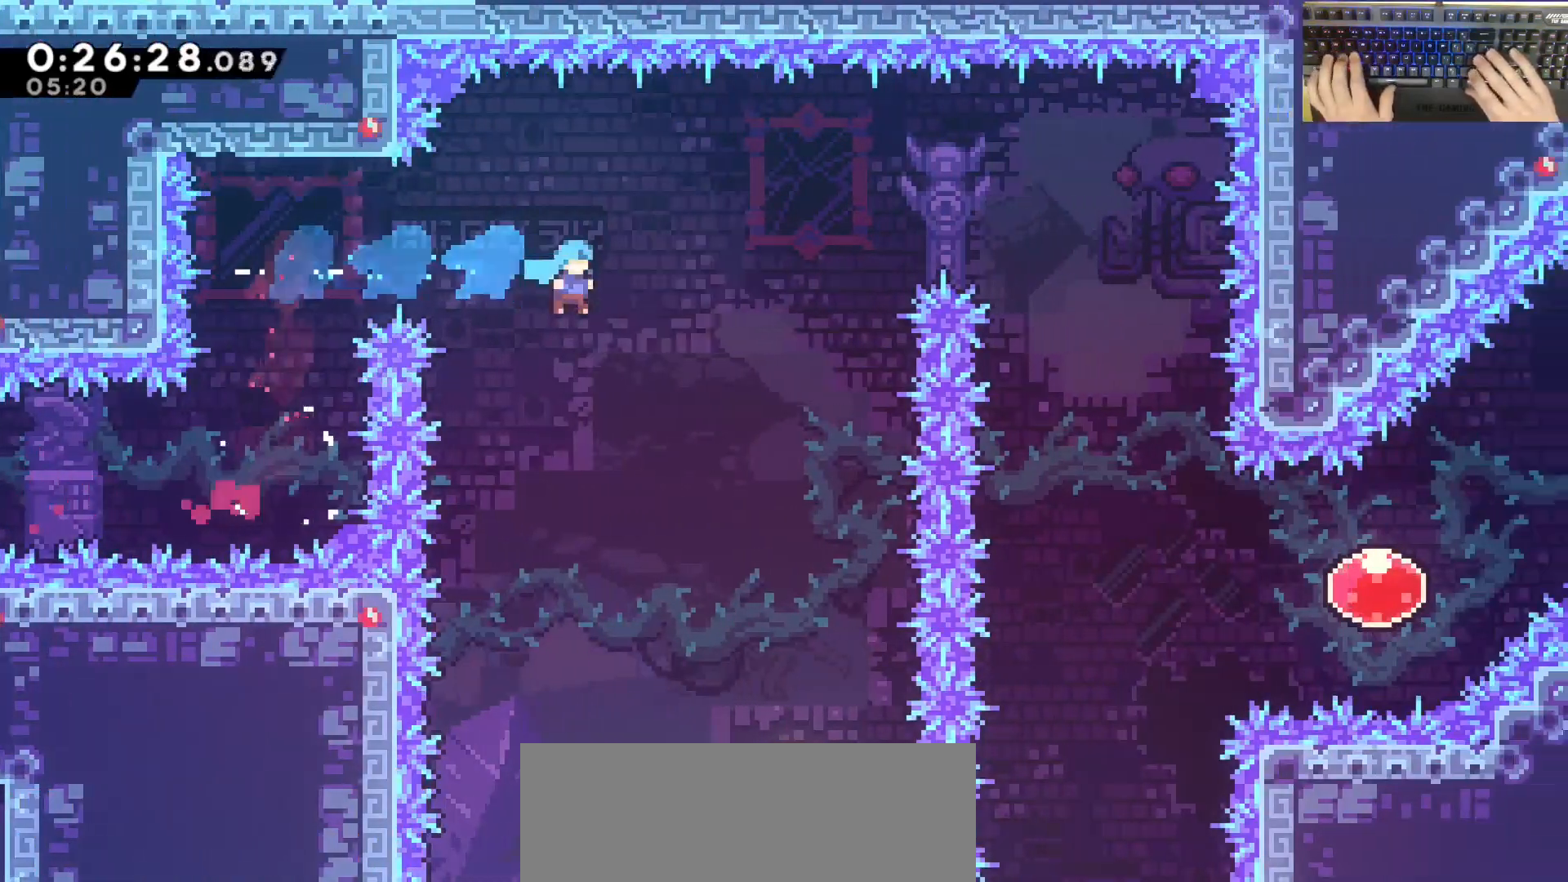
{"keys": ["d"], "events": [[450, "s", "up"]]}
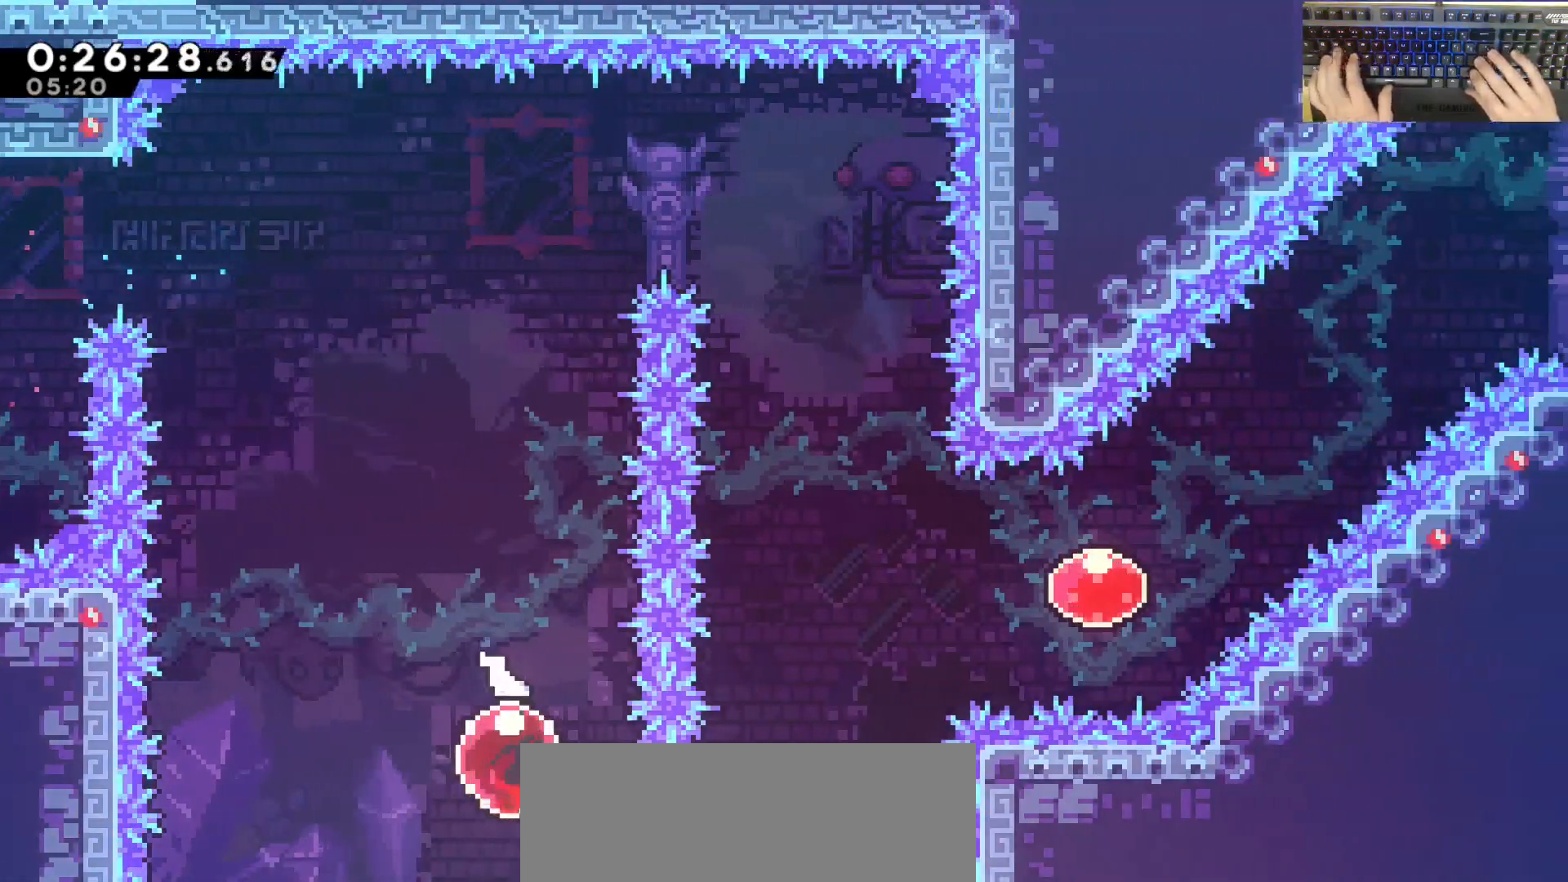
{"keys": ["w"], "events": [[33, "d", "up"], [33, "dash", "down"], [33, "w", "down"], [317, "dash", "up"]]}
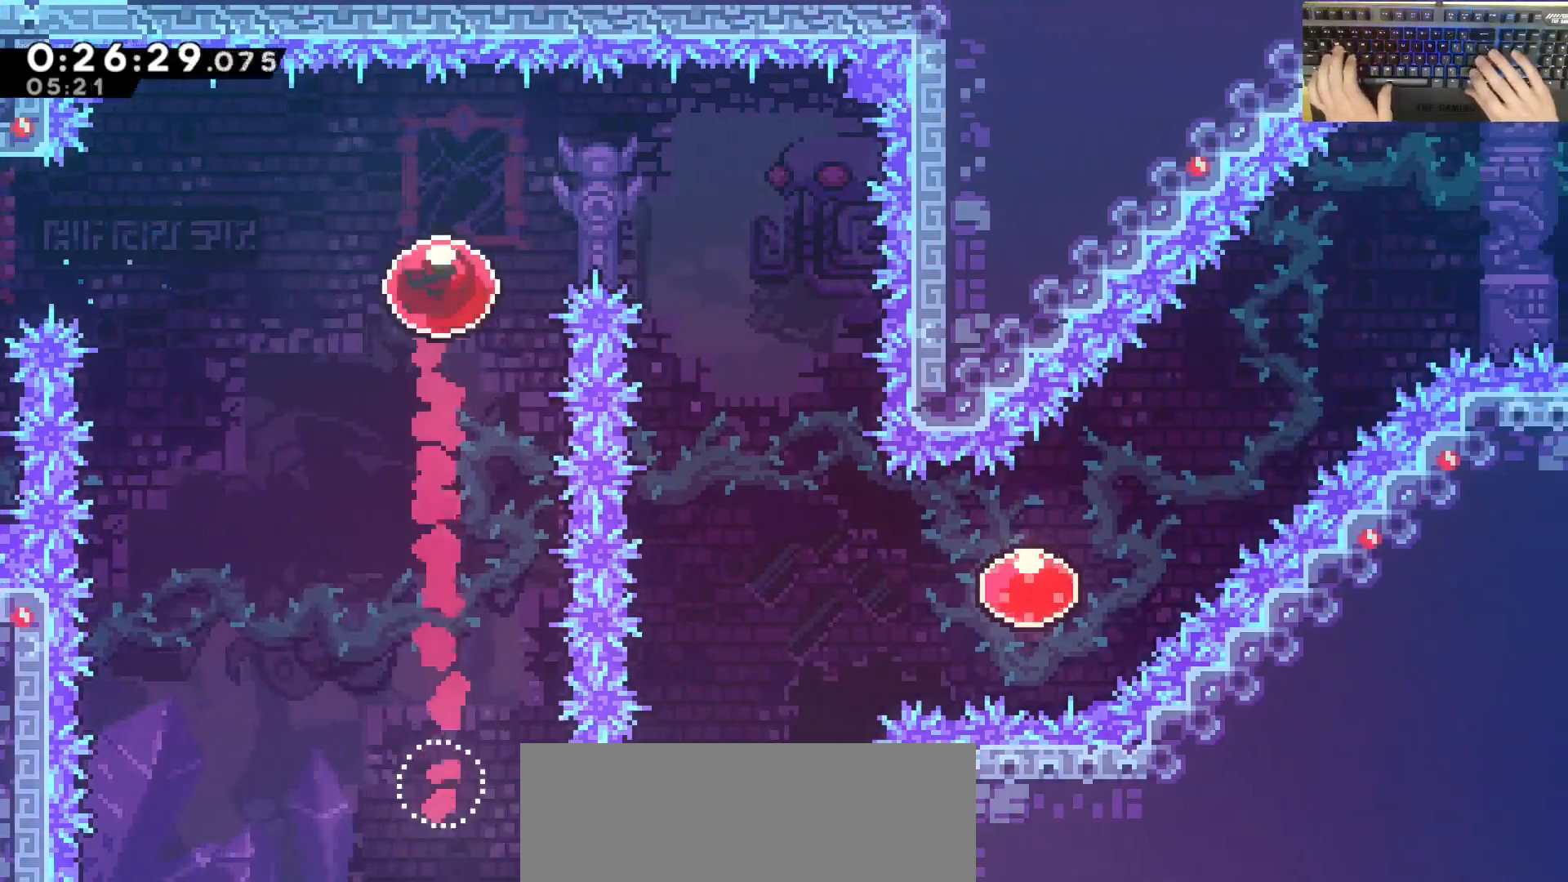
{"keys": ["s"], "events": [[100, "d", "down"], [100, "w", "up"], [150, "dash", "down"], [267, "dash", "up"], [300, "s", "down"], [483, "d", "up"]]}
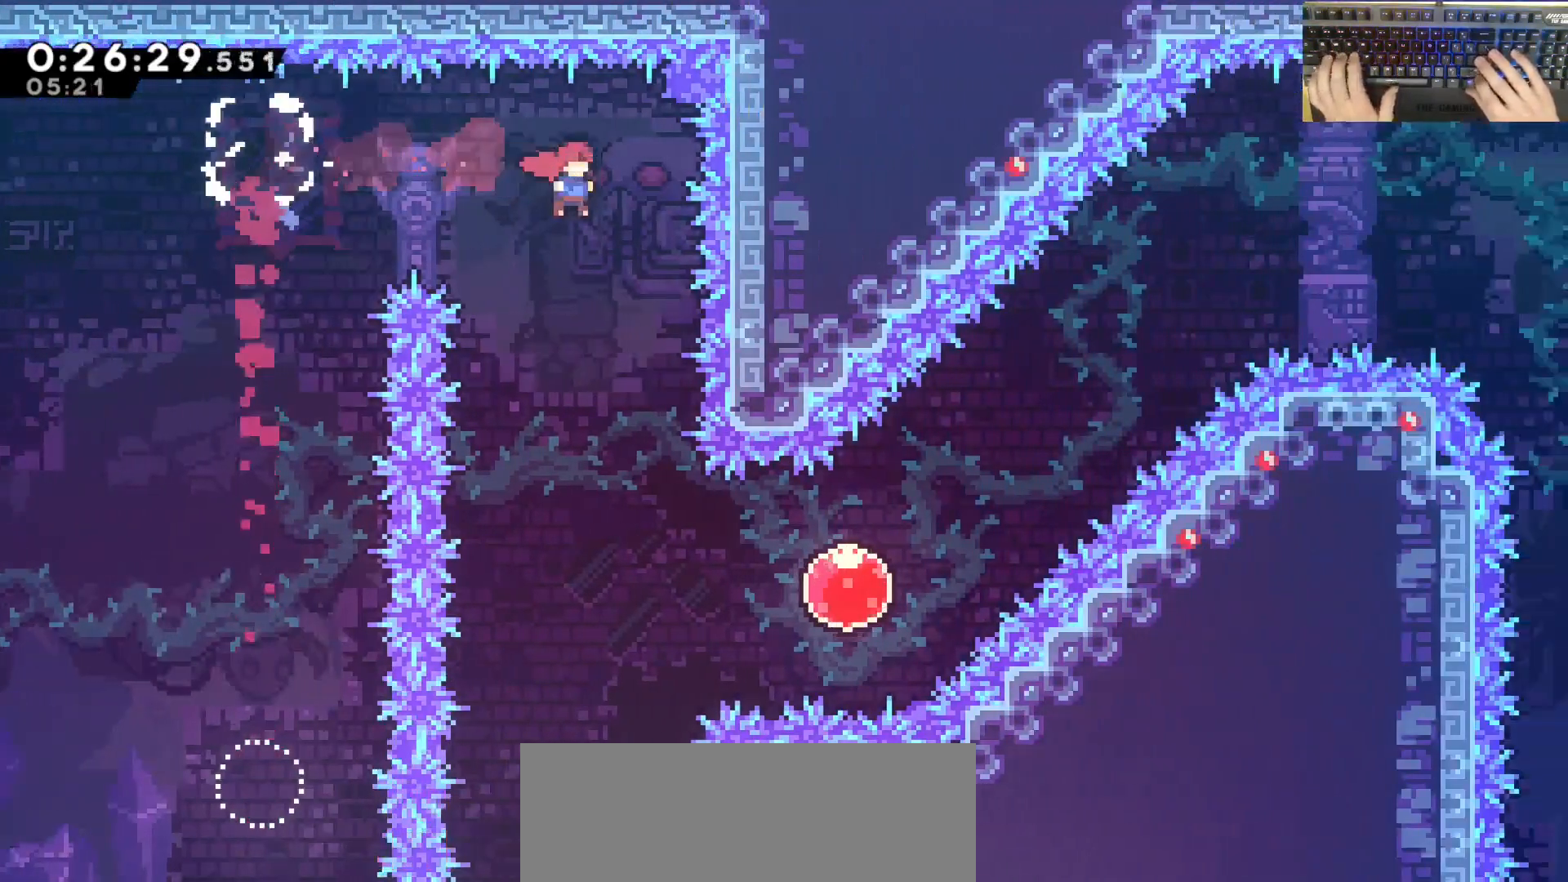
{"keys": ["d", "s"], "events": [[233, "d", "down"], [267, "demodash", "down"], [467, "demodash", "up"]]}
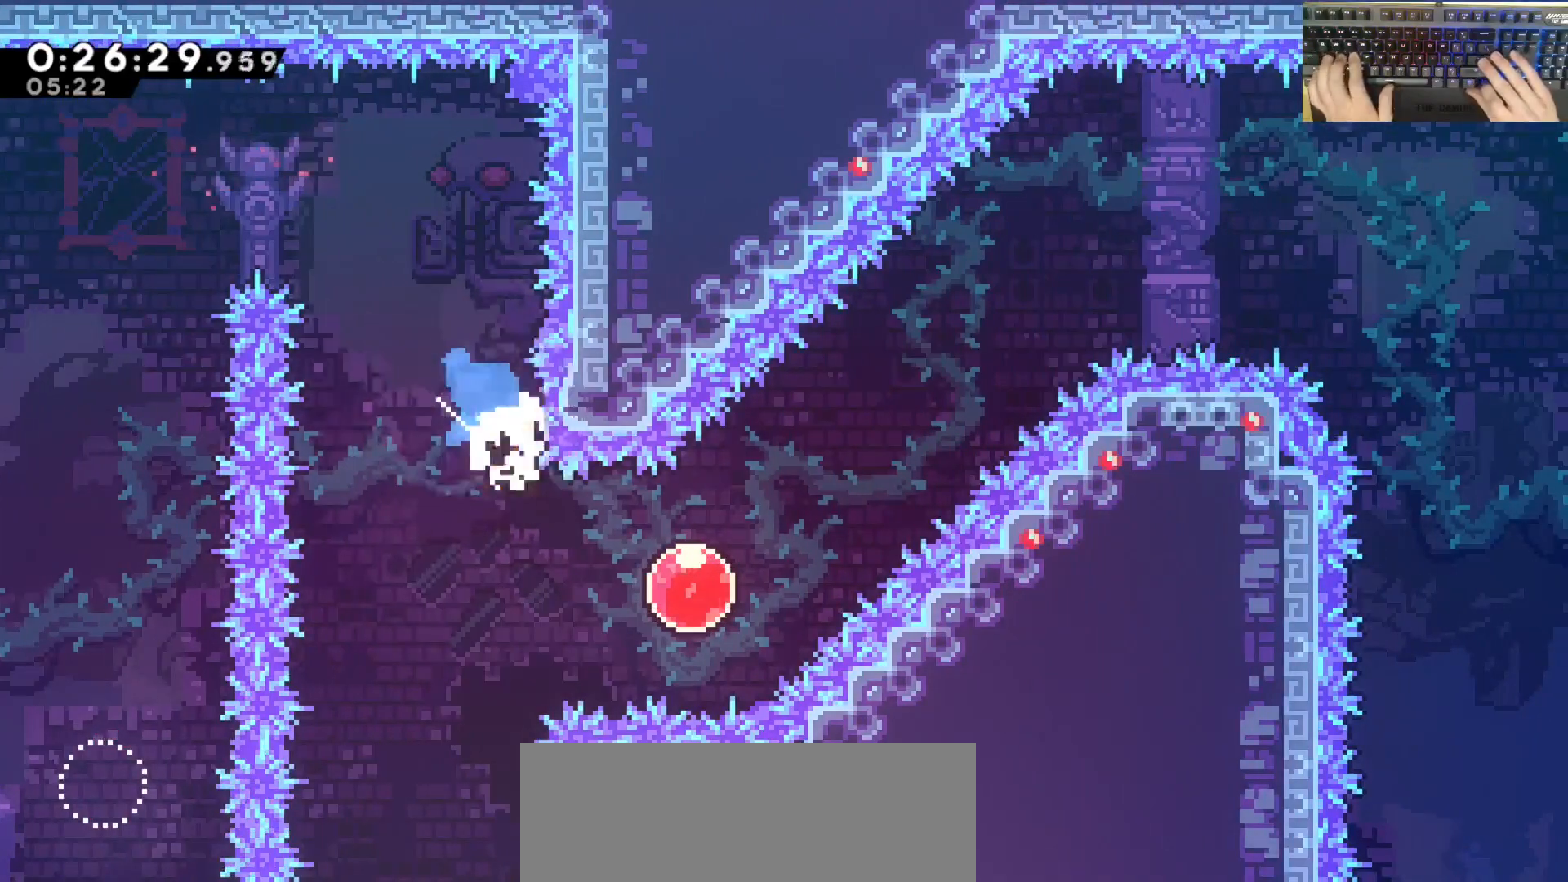
{"keys": [], "events": [[17, "s", "up"], [150, "w", "down"], [200, "w", "up"], [300, "d", "up"]]}
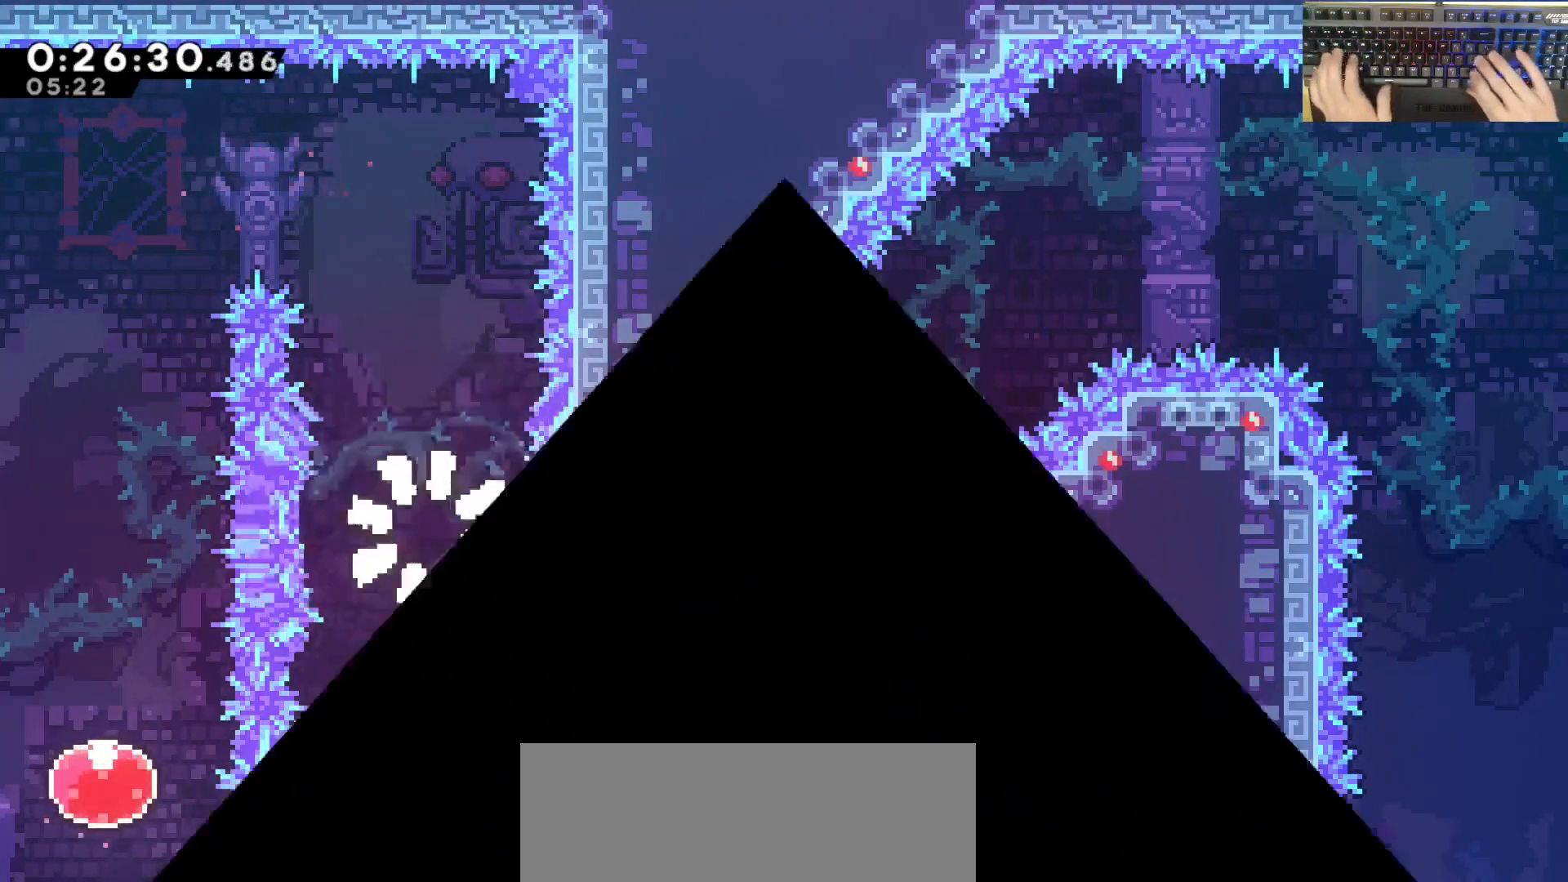
{"keys": [], "events": []}
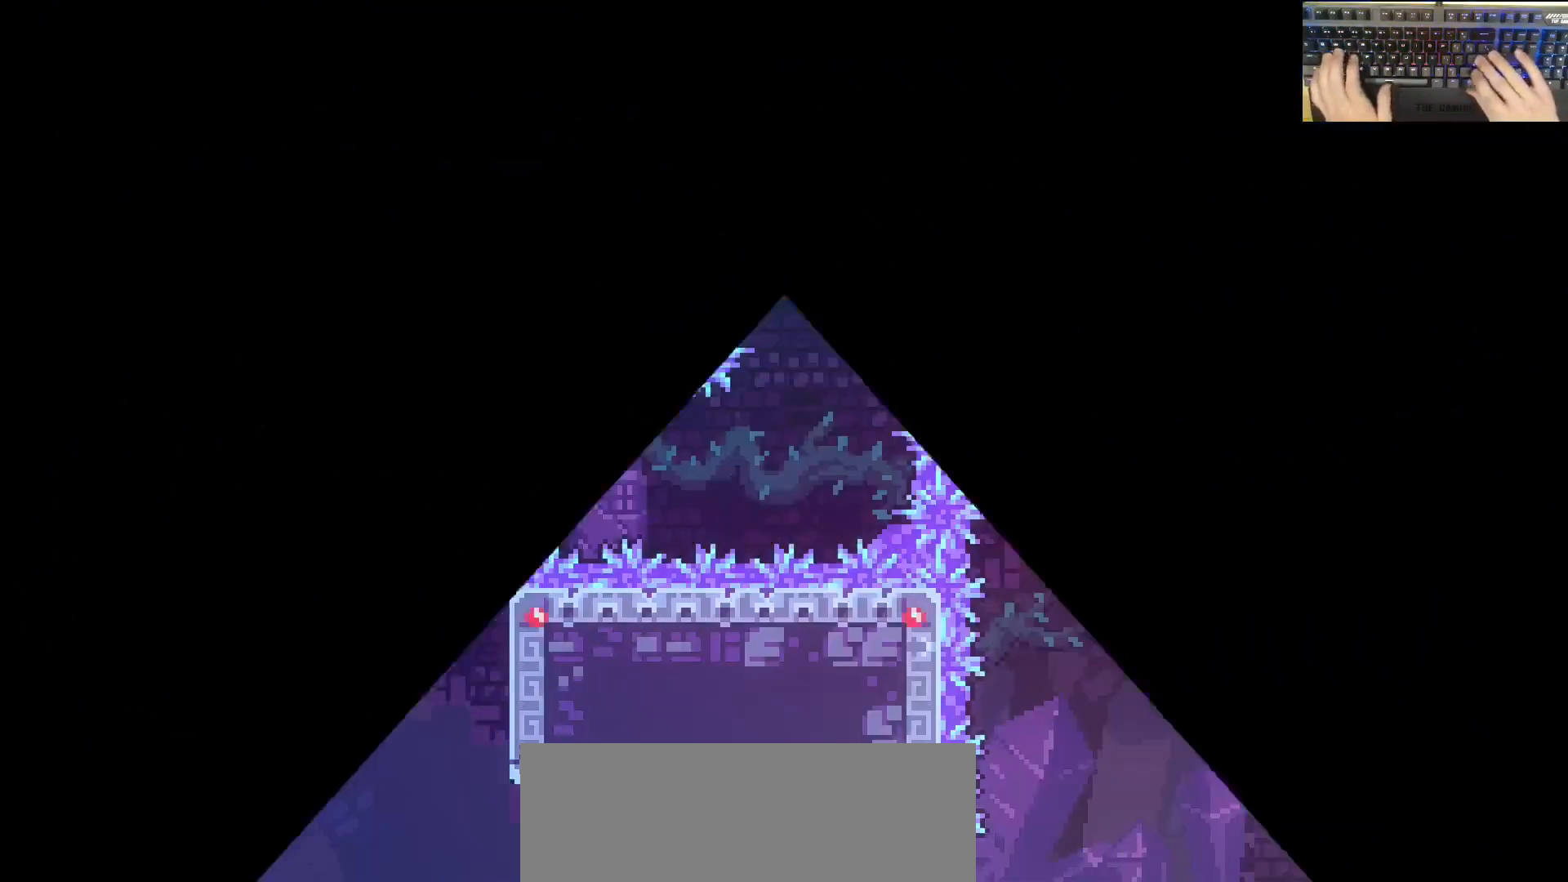
{"keys": [], "events": []}
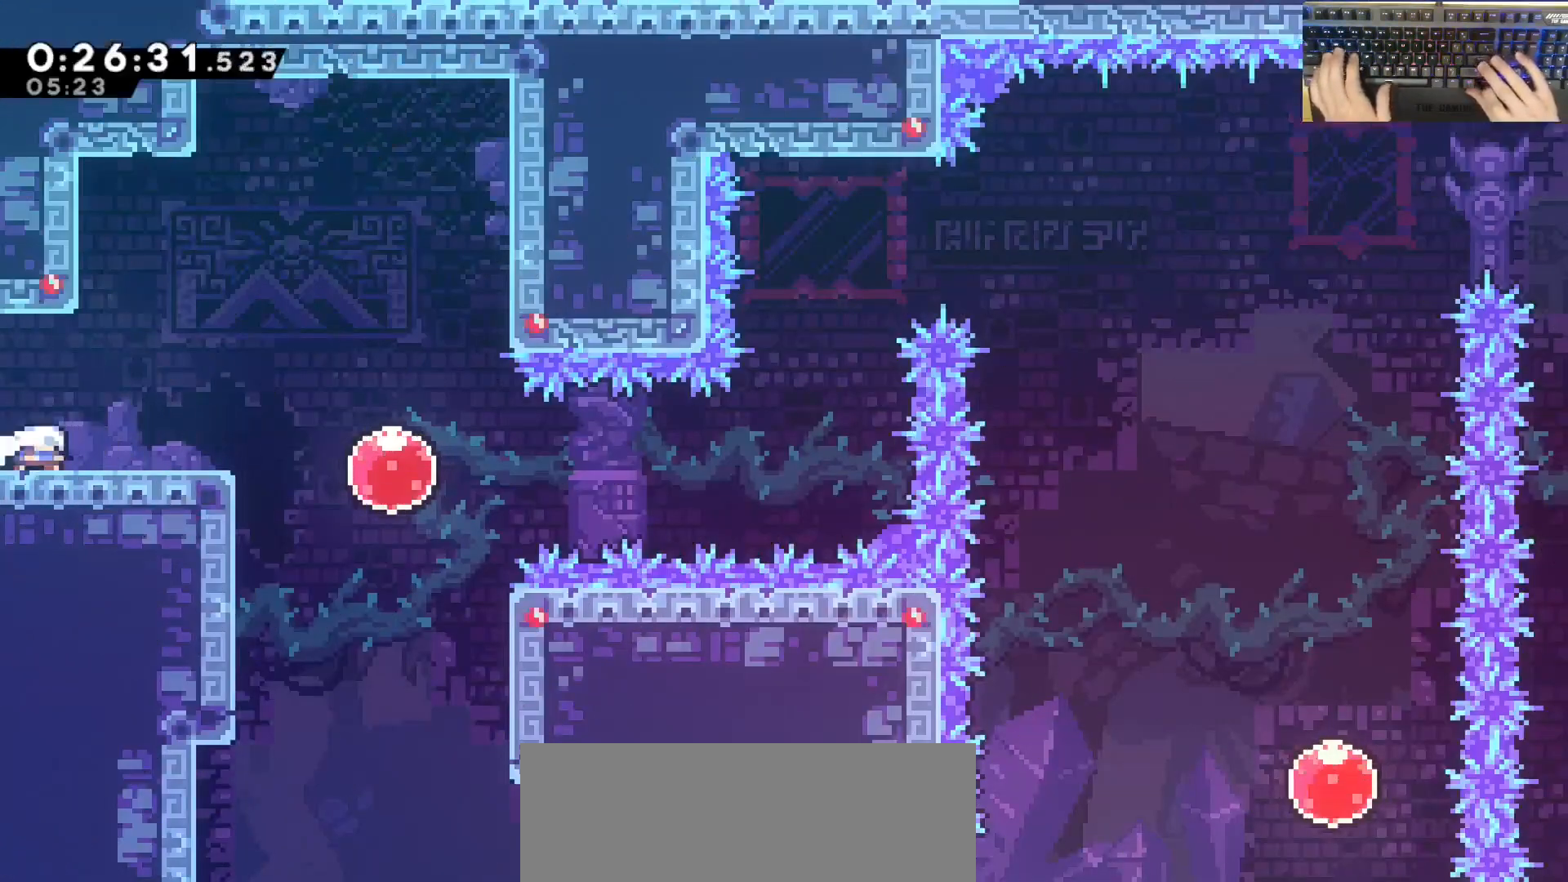
{"keys": ["d", "dash"], "events": [[33, "d", "down"], [33, "demodash", "down"], [83, "jump", "down"], [133, "demodash", "up"], [133, "grab", "down"], [133, "jump", "up"], [183, "grab", "up"], [317, "dash", "down"]]}
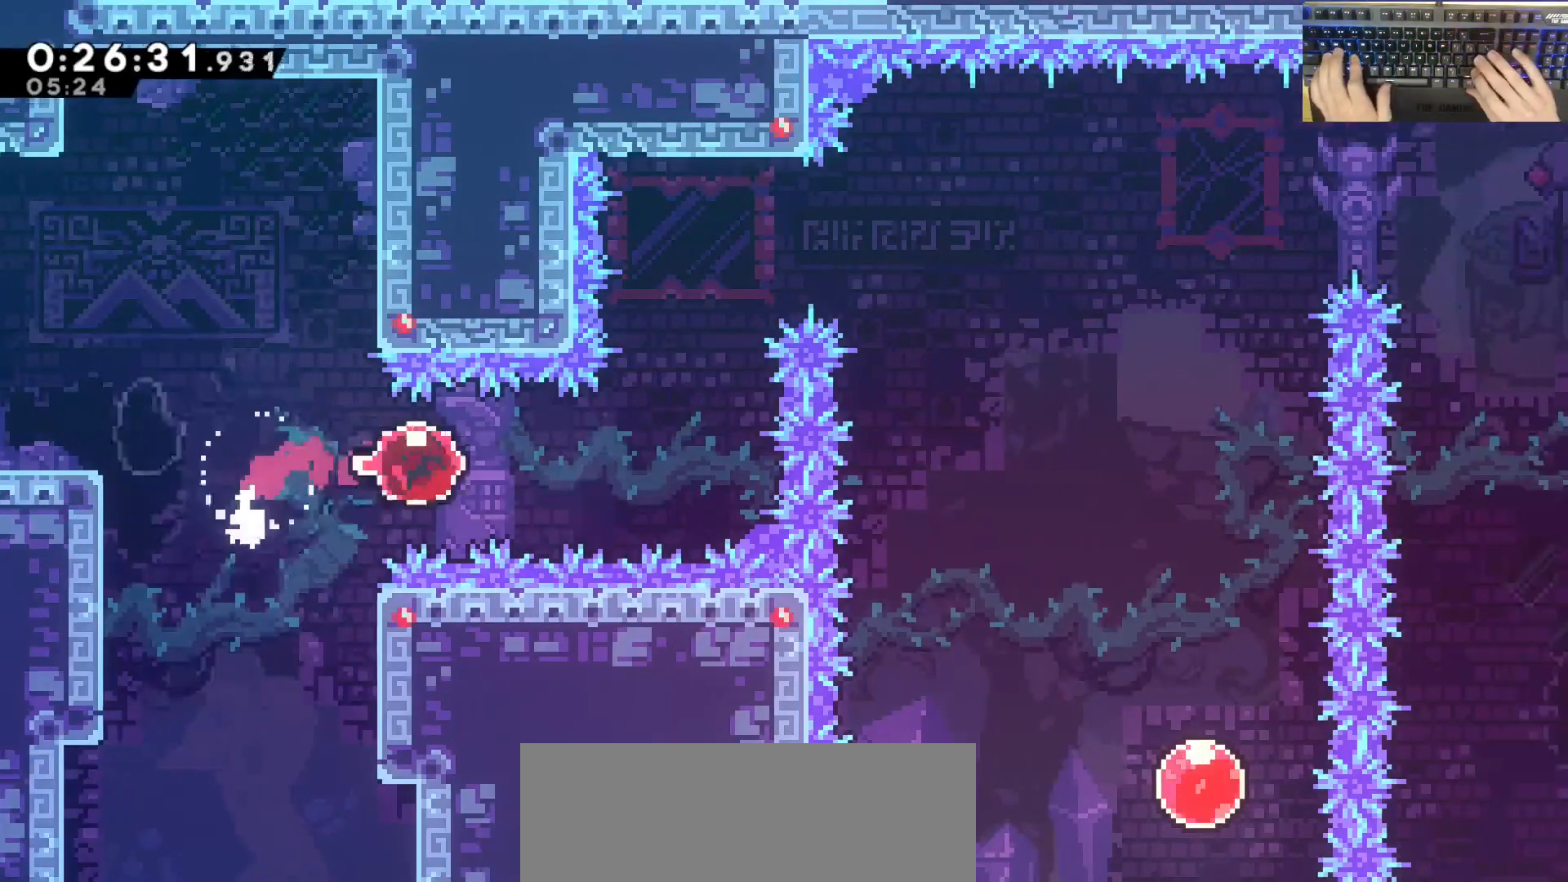
{"keys": ["d", "dash"], "events": [[17, "dash", "up"], [200, "w", "down"], [250, "d", "up"], [250, "dash", "down"], [400, "d", "down"], [433, "dash", "up"], [433, "w", "up"], [483, "dash", "down"]]}
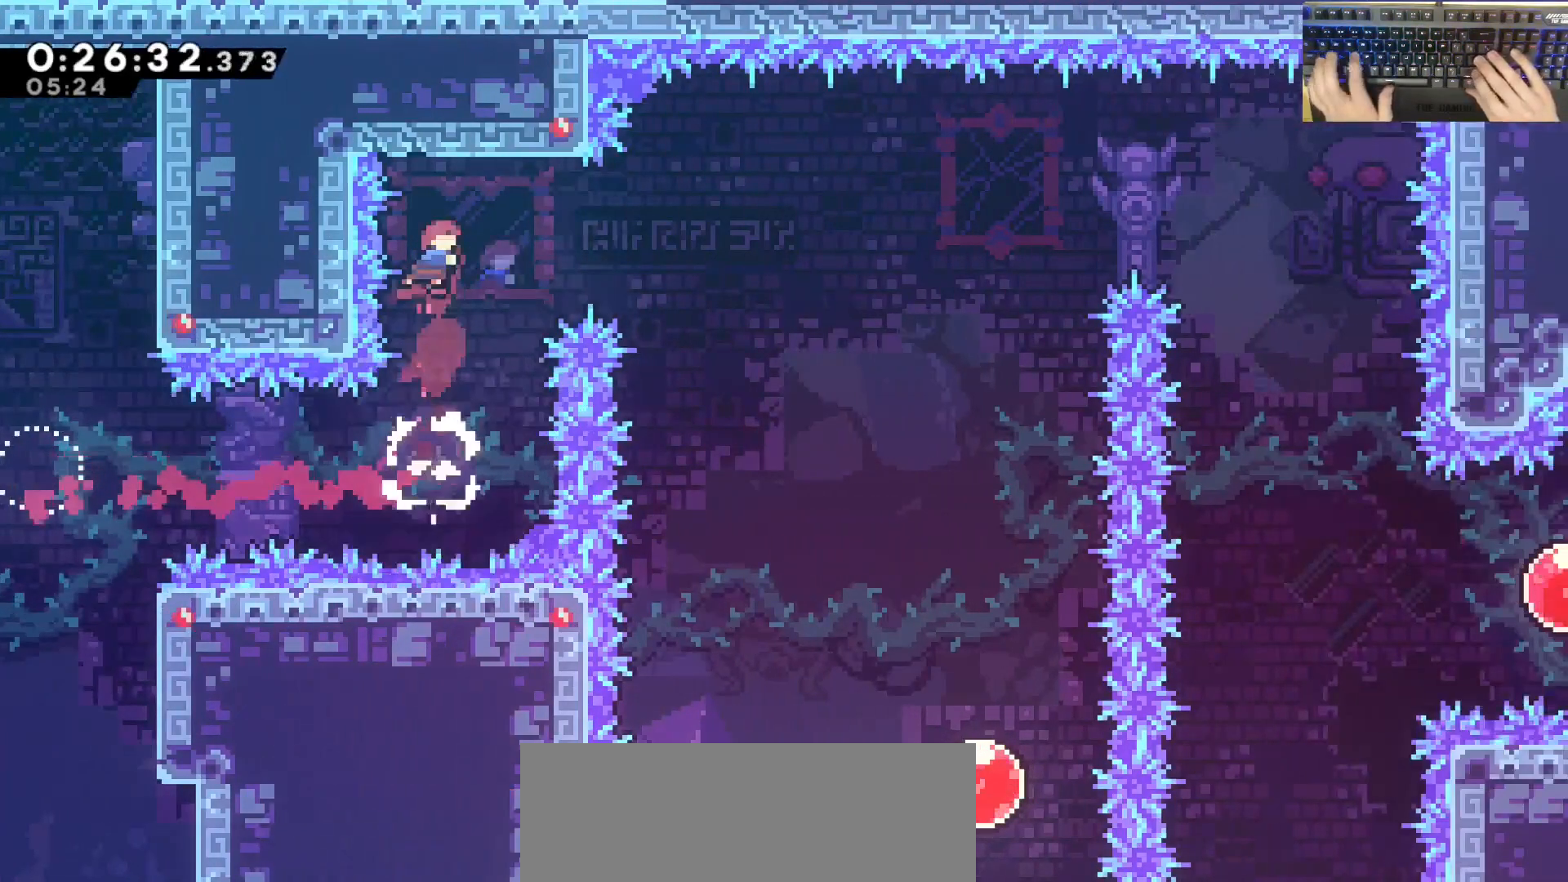
{"keys": ["d", "s"], "events": [[167, "dash", "up"], [217, "s", "down"]]}
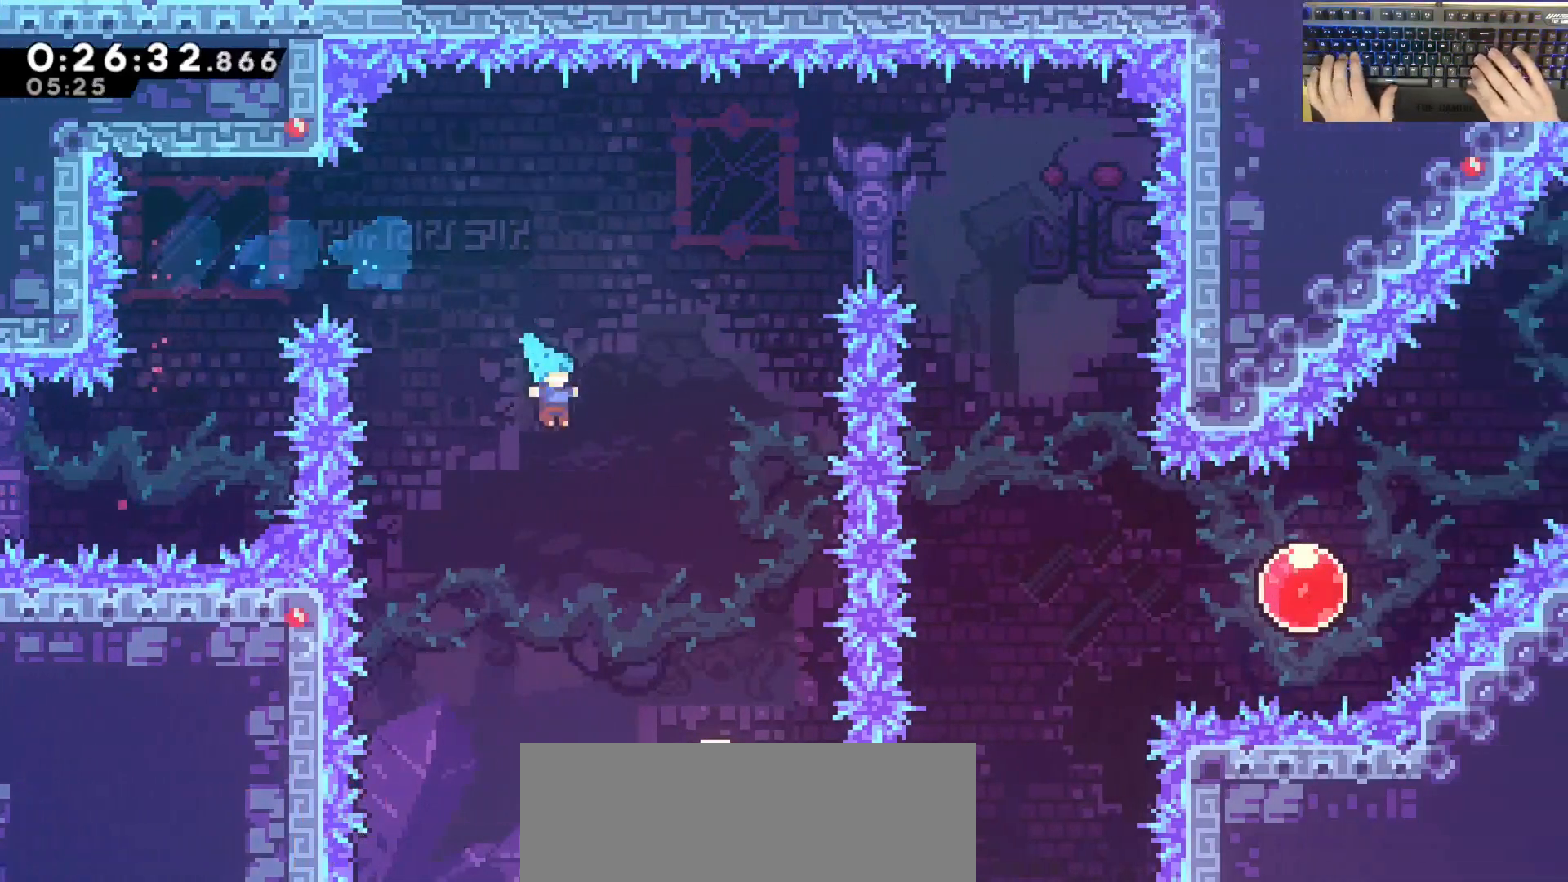
{"keys": ["dash", "w"], "events": [[283, "s", "up"], [333, "w", "down"], [383, "d", "up"], [383, "dash", "down"]]}
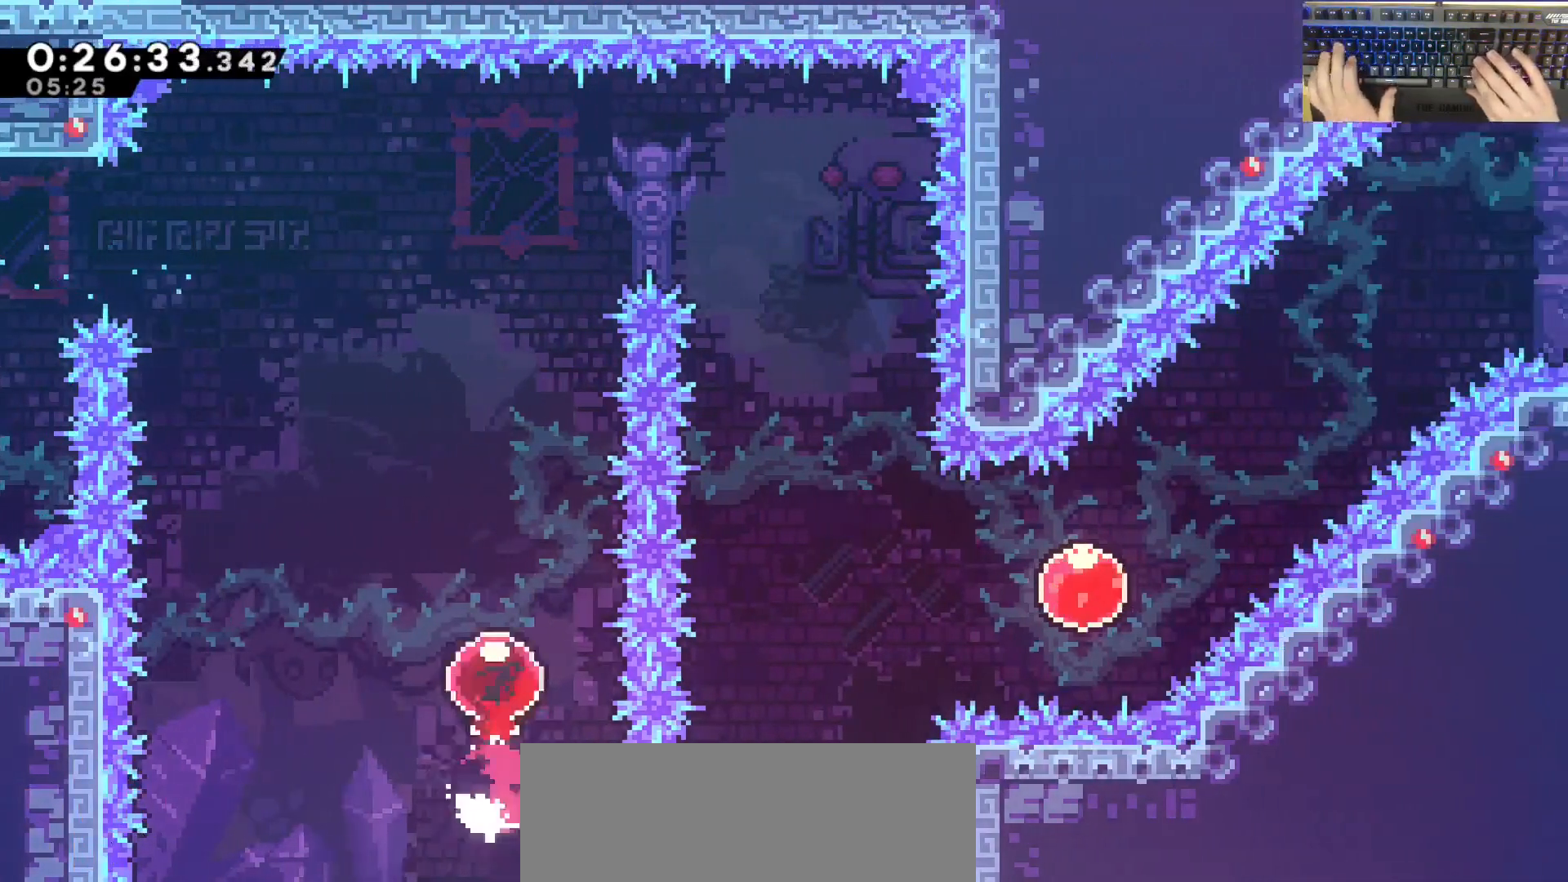
{"keys": ["d", "dash"], "events": [[133, "dash", "up"], [417, "d", "down"], [417, "w", "up"], [467, "dash", "down"]]}
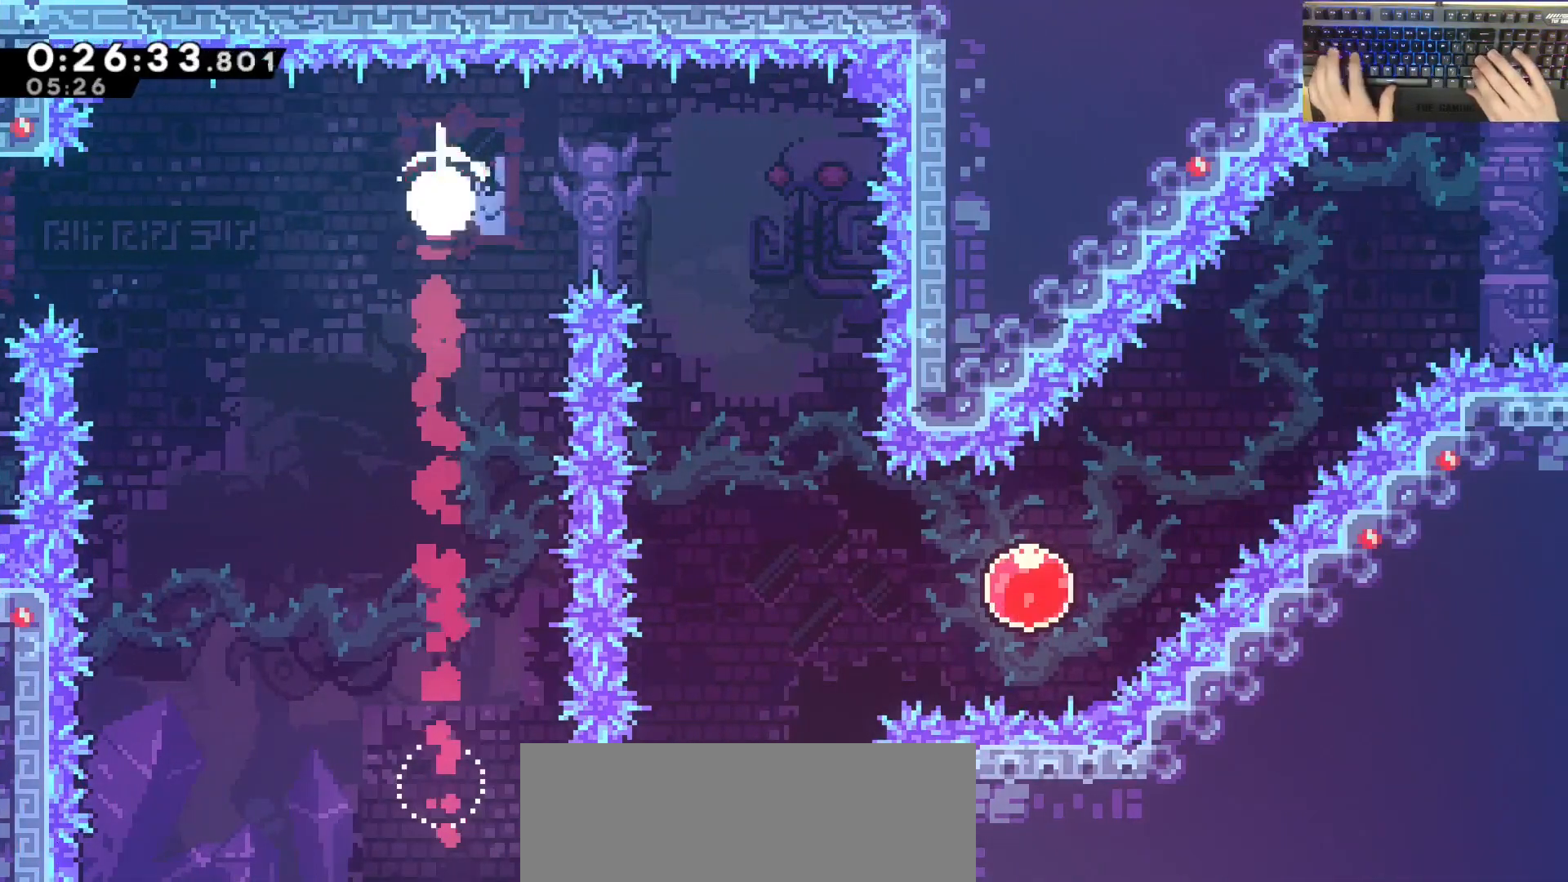
{"keys": ["s"], "events": [[83, "dash", "up"], [150, "s", "down"], [333, "d", "up"]]}
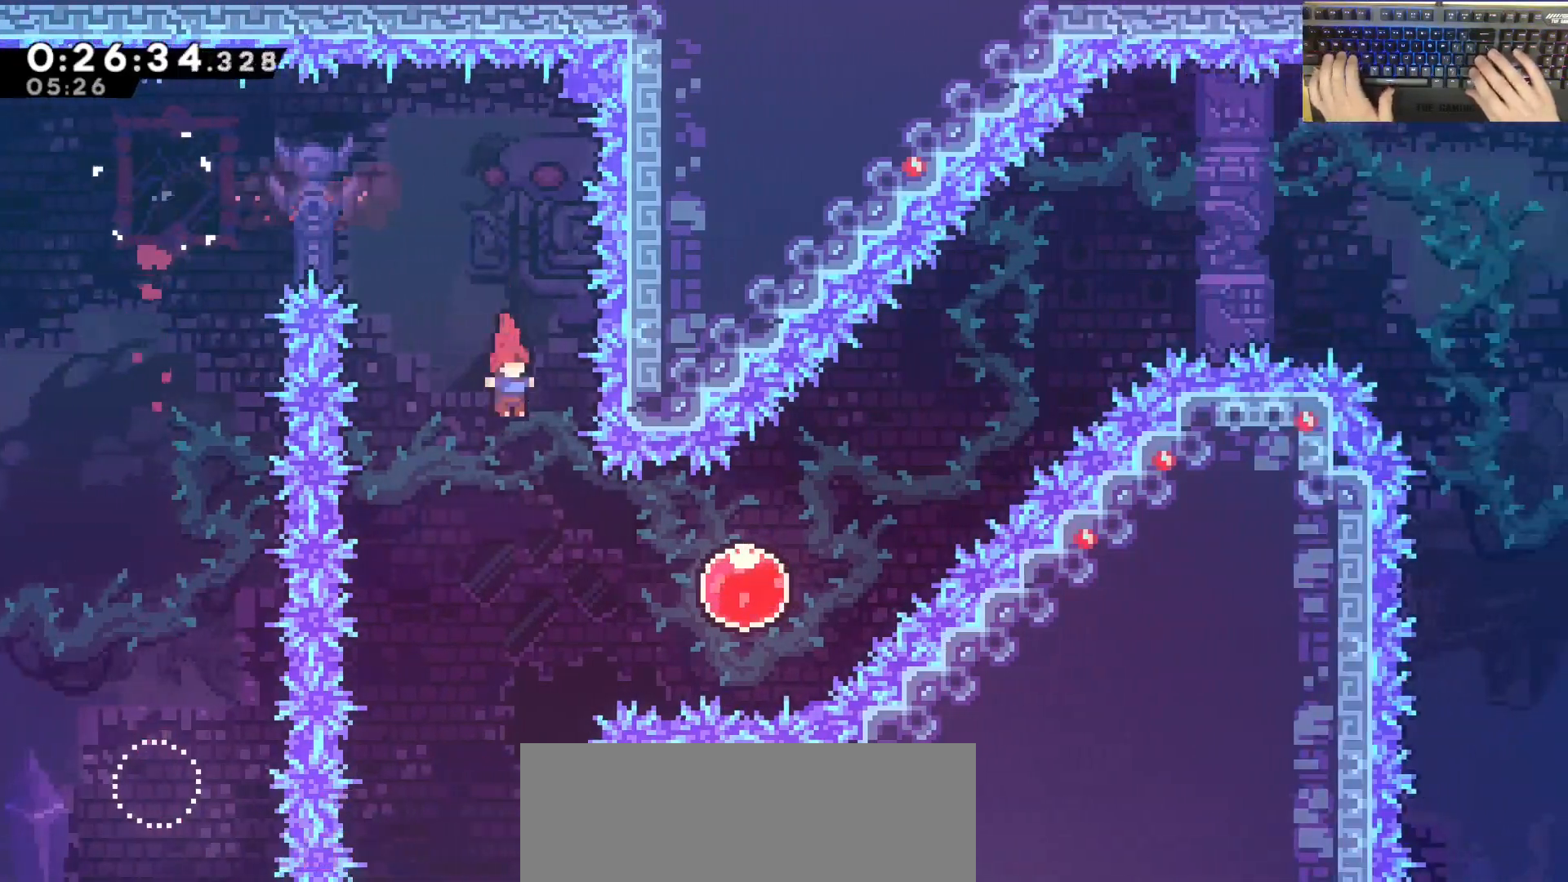
{"keys": ["d", "dash", "grab", "w"], "events": [[133, "d", "down"], [133, "s", "up"], [217, "dash", "down"], [417, "dash", "up"], [467, "dash", "down"], [467, "grab", "down"], [467, "w", "down"]]}
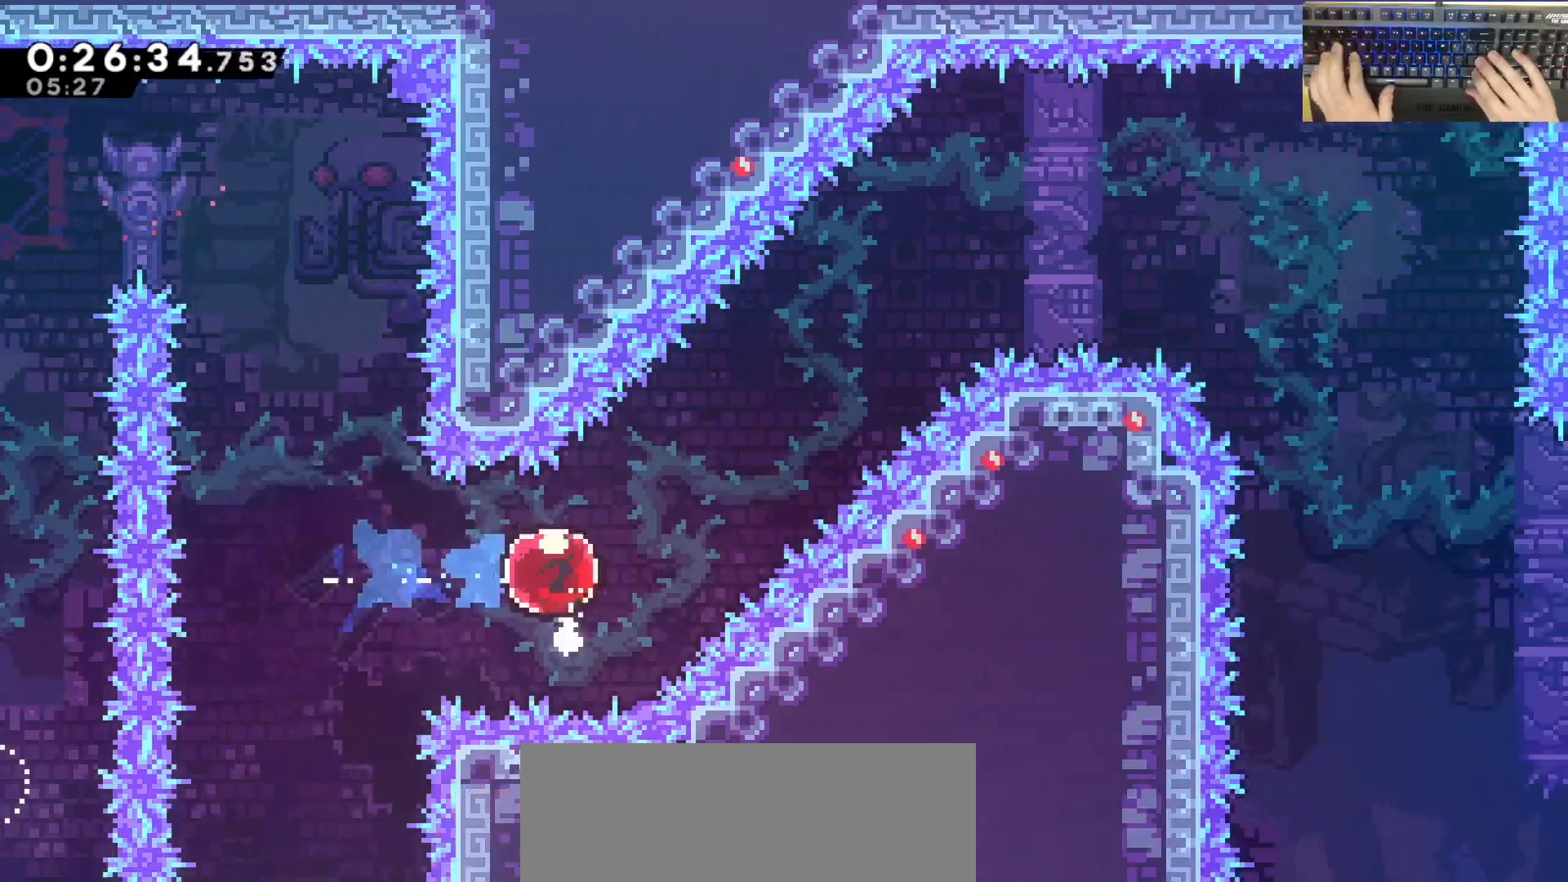
{"keys": ["d", "grab"], "events": [[150, "dash", "up"], [200, "w", "up"]]}
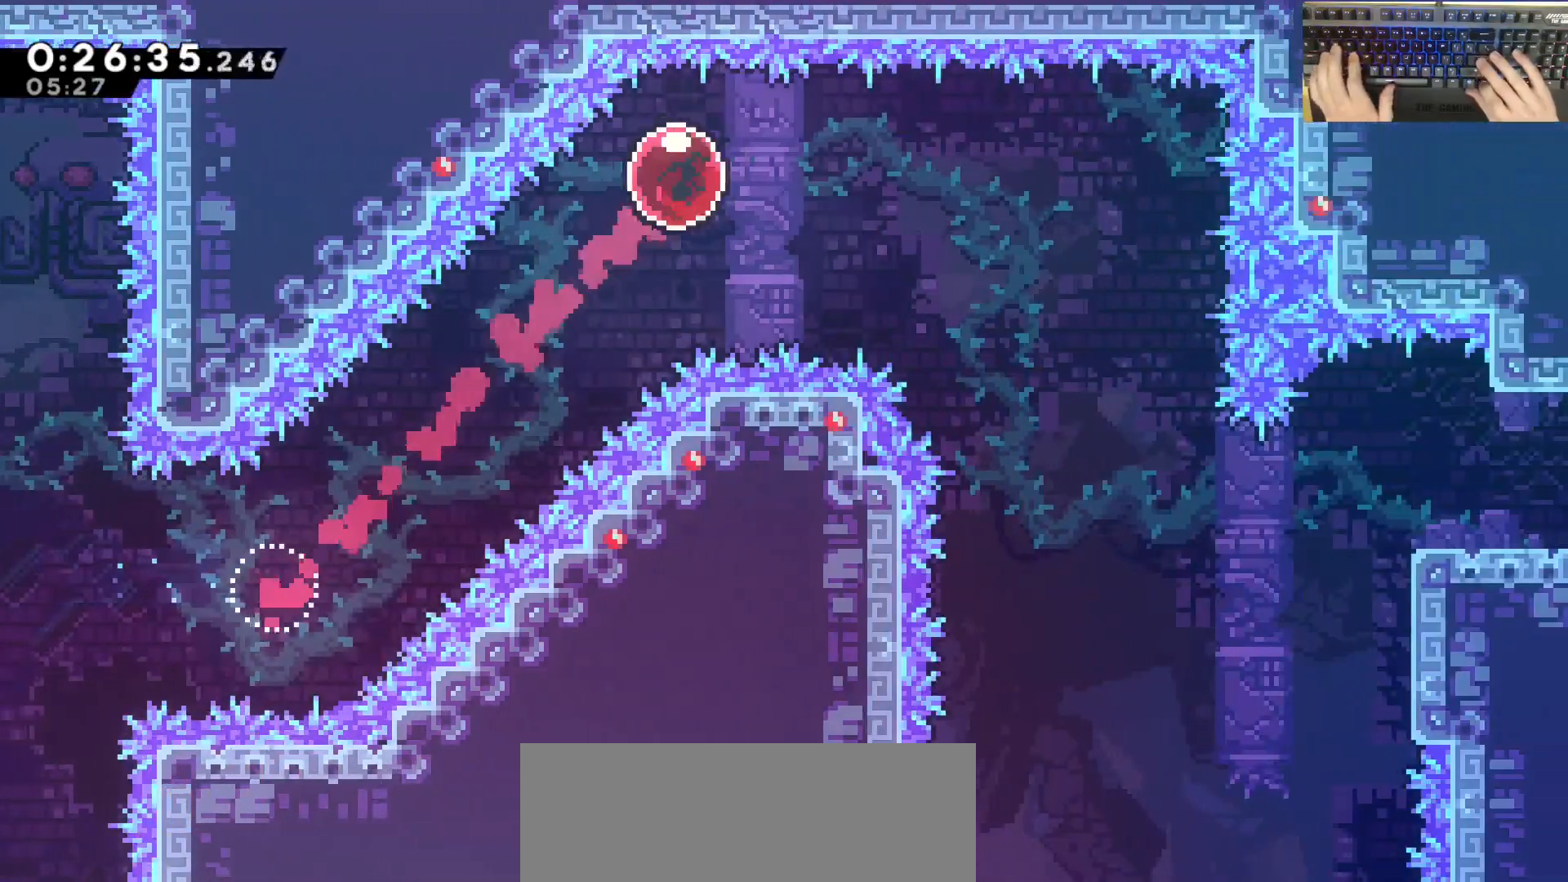
{"keys": ["d", "grab"], "events": [[83, "demodash", "down"], [267, "demodash", "up"]]}
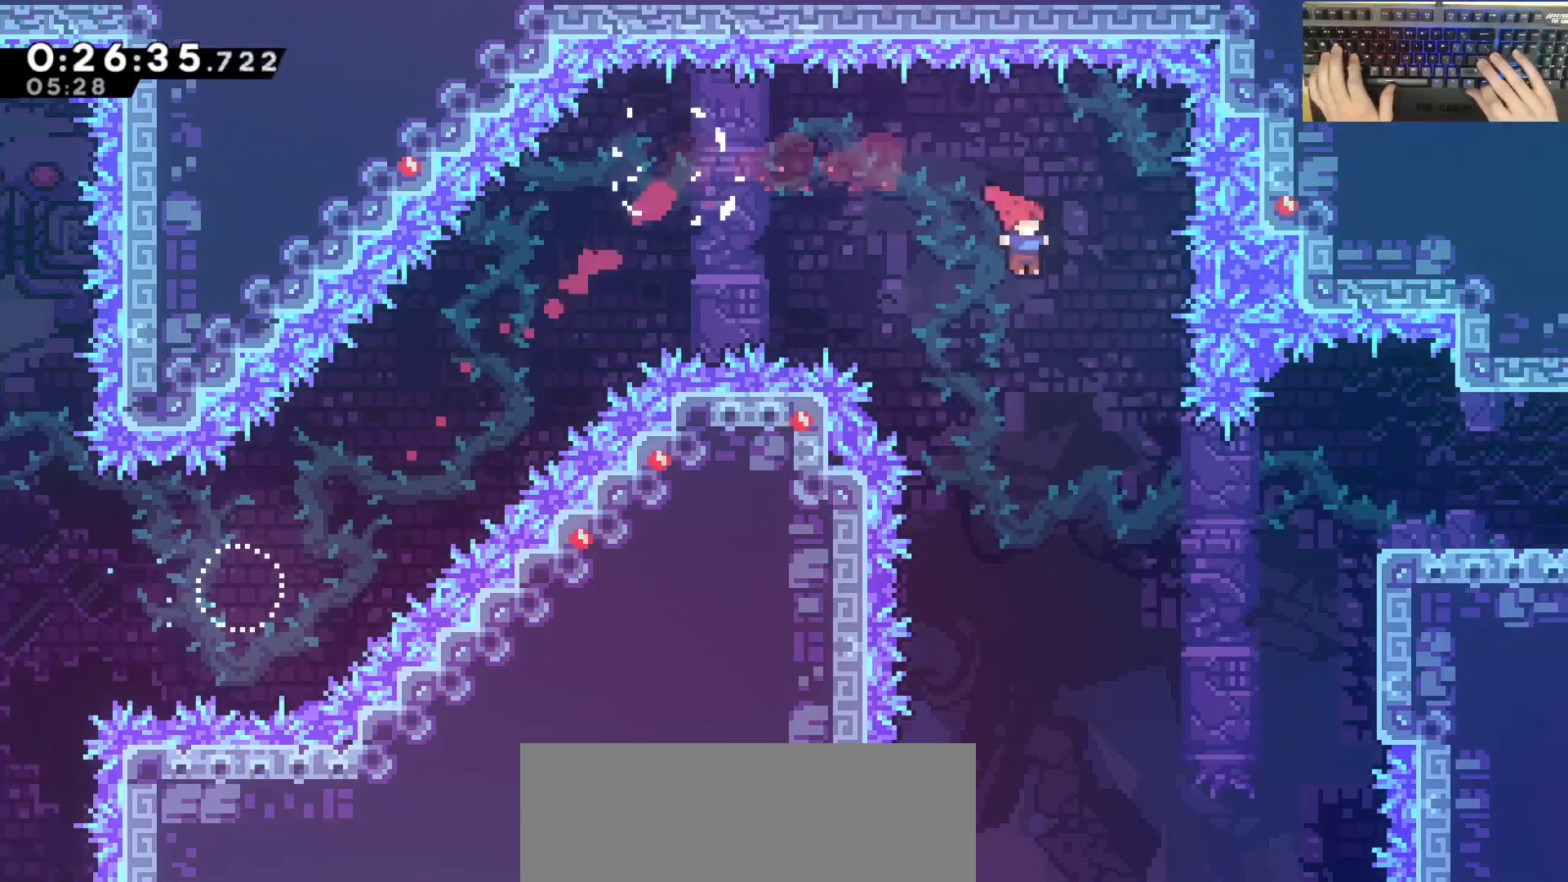
{"keys": ["d", "demodash", "grab"], "events": [[100, "d", "up"], [200, "d", "down"], [333, "demodash", "down"]]}
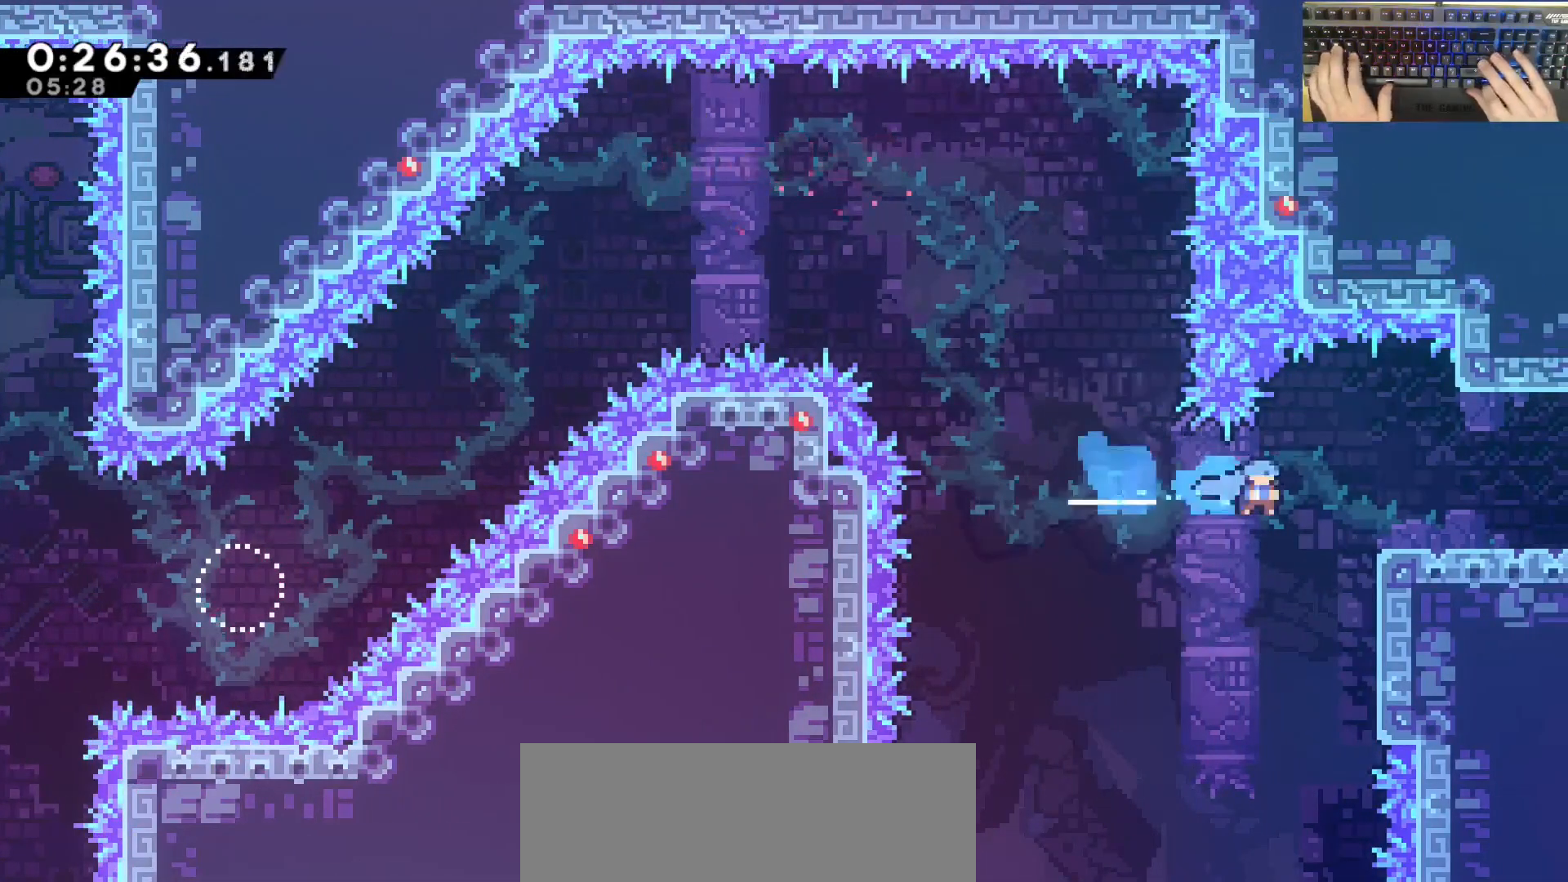
{"keys": ["d", "grab", "jump"], "events": [[33, "demodash", "up"], [217, "demodash", "down"], [317, "jump", "down"], [367, "demodash", "up"]]}
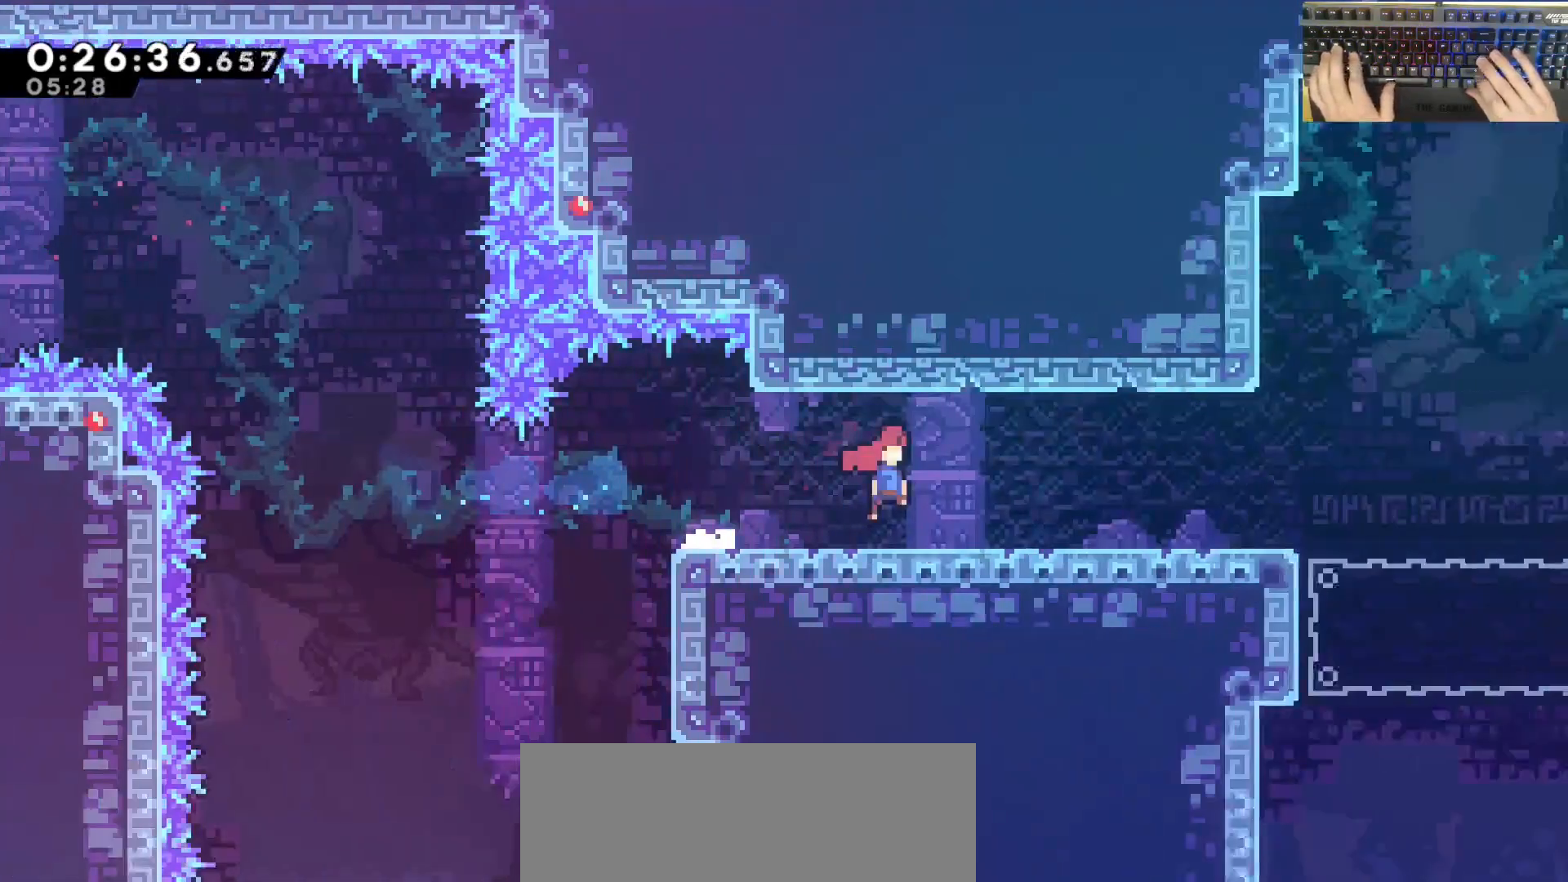
{"keys": ["d", "grab", "jump"], "events": []}